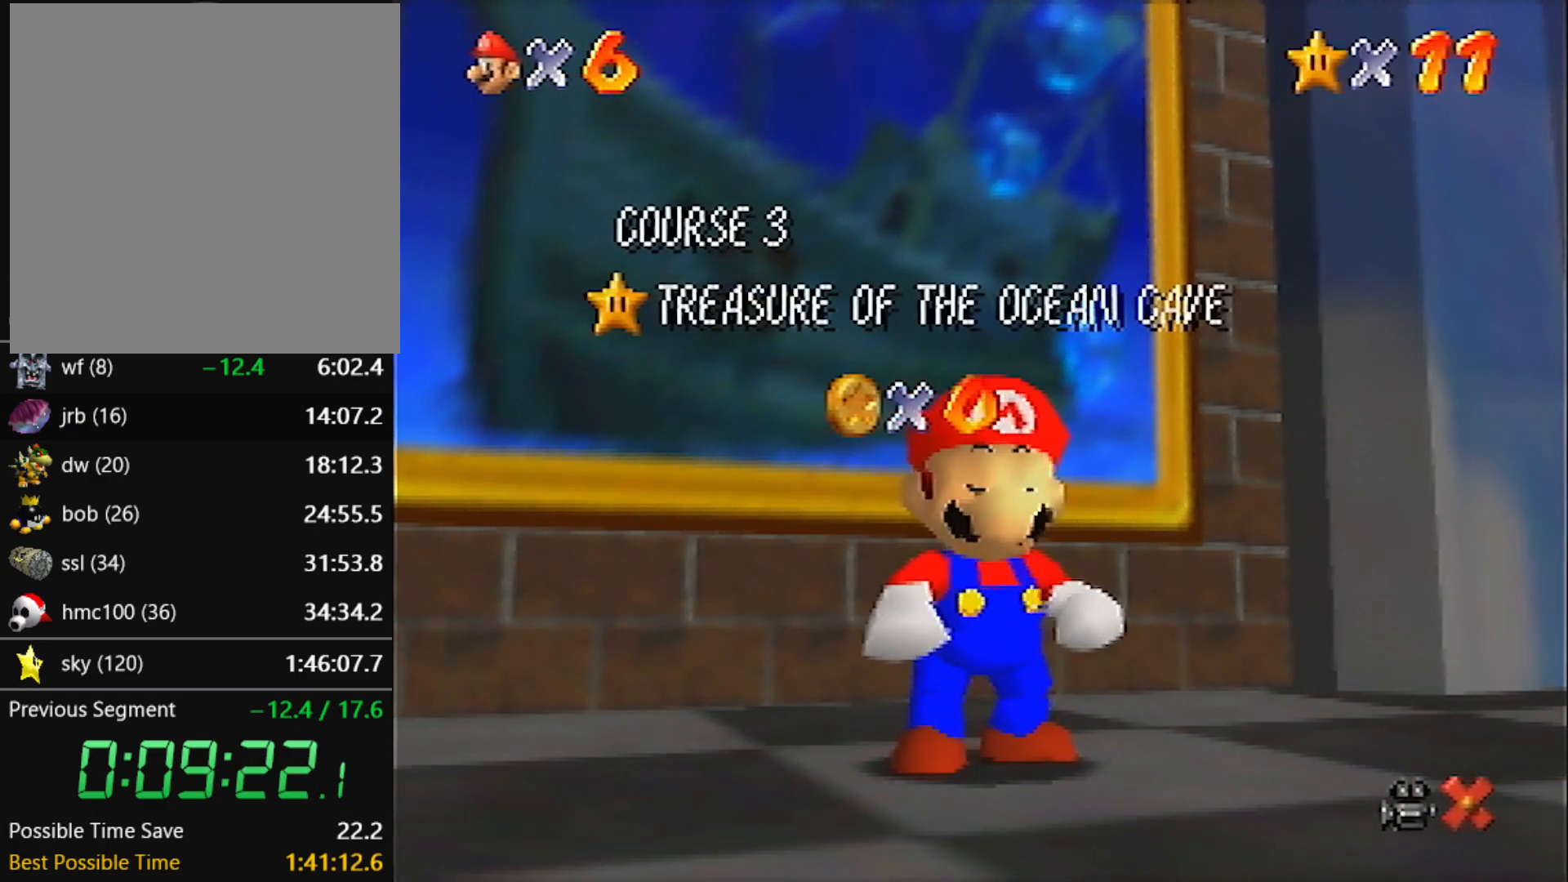
Gameplay with a controller (Nintendo layout); each line is a JSON object with the inputs held at the frame after it. "events" lists button and stick changes between this image and that frame as [ms after this image, input, new state], when the widget could be followed in between. Not read: L3 R3 START.
{"buttons": [], "left_stick": "down", "events": [[333, "left_stick", "down"]]}
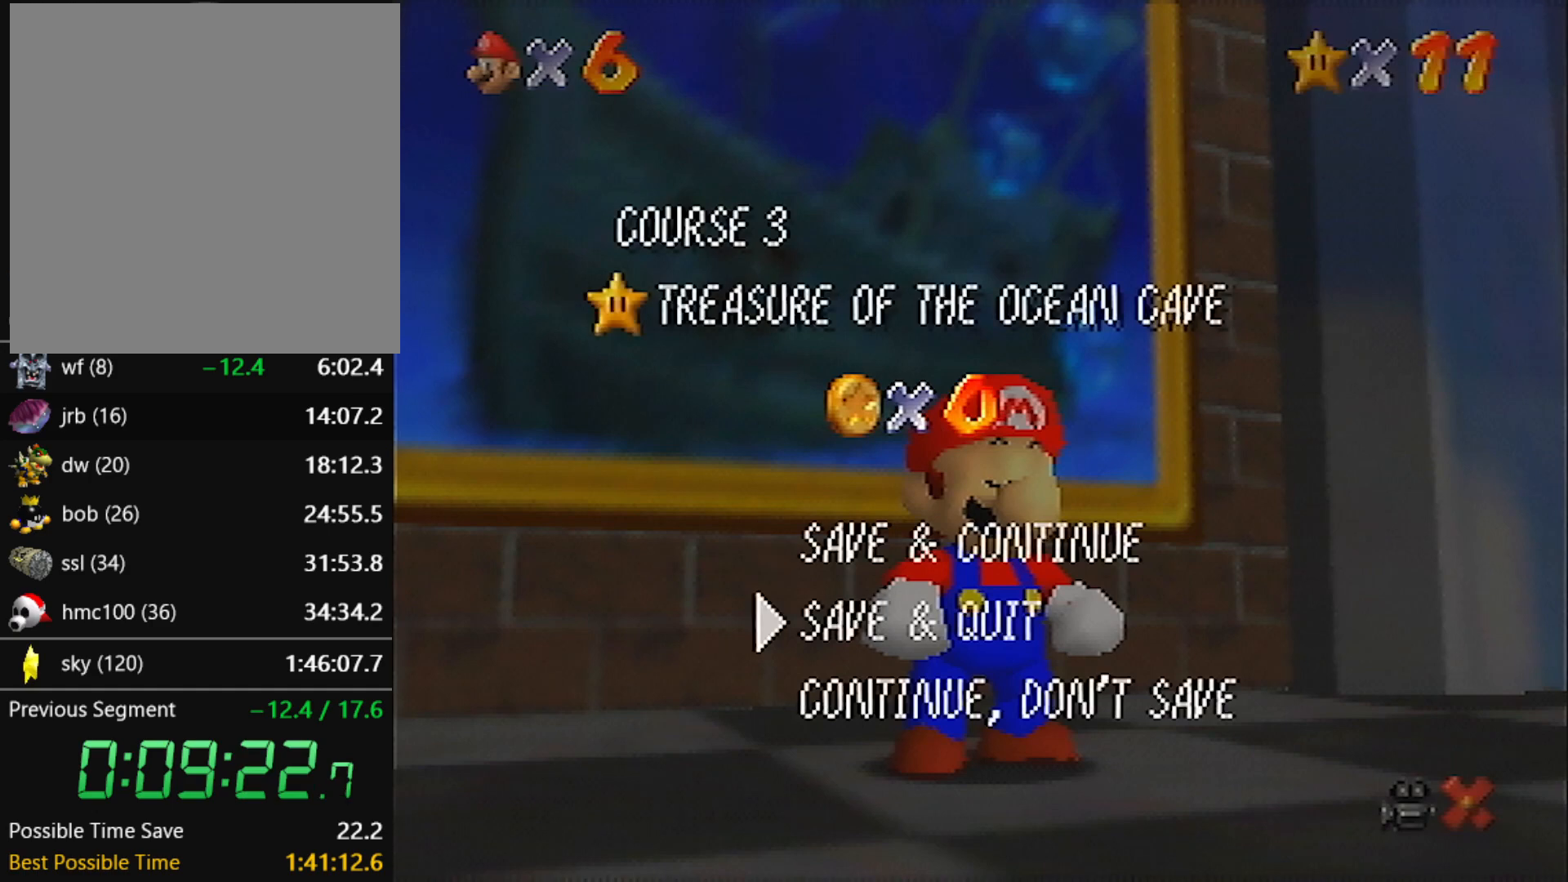
{"buttons": ["A", "Z"], "left_stick": "up-left", "events": [[100, "A", "down"], [134, "left_stick", "up-left"], [167, "A", "up"], [401, "A", "down"], [401, "Z", "down"]]}
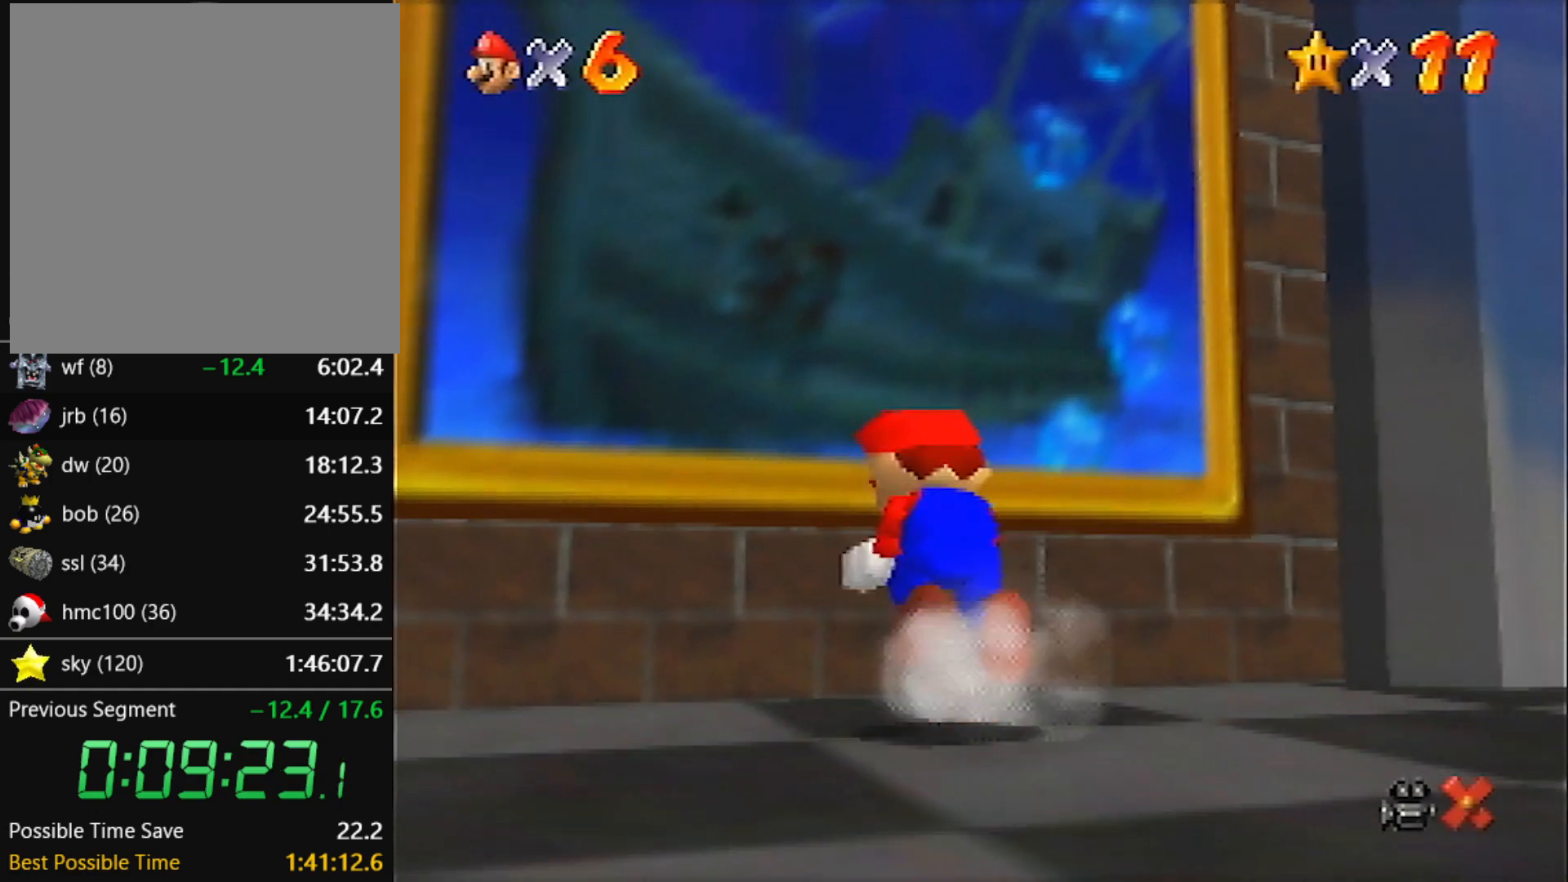
{"buttons": [], "left_stick": "up-left", "events": [[166, "A", "up"], [500, "Z", "up"]]}
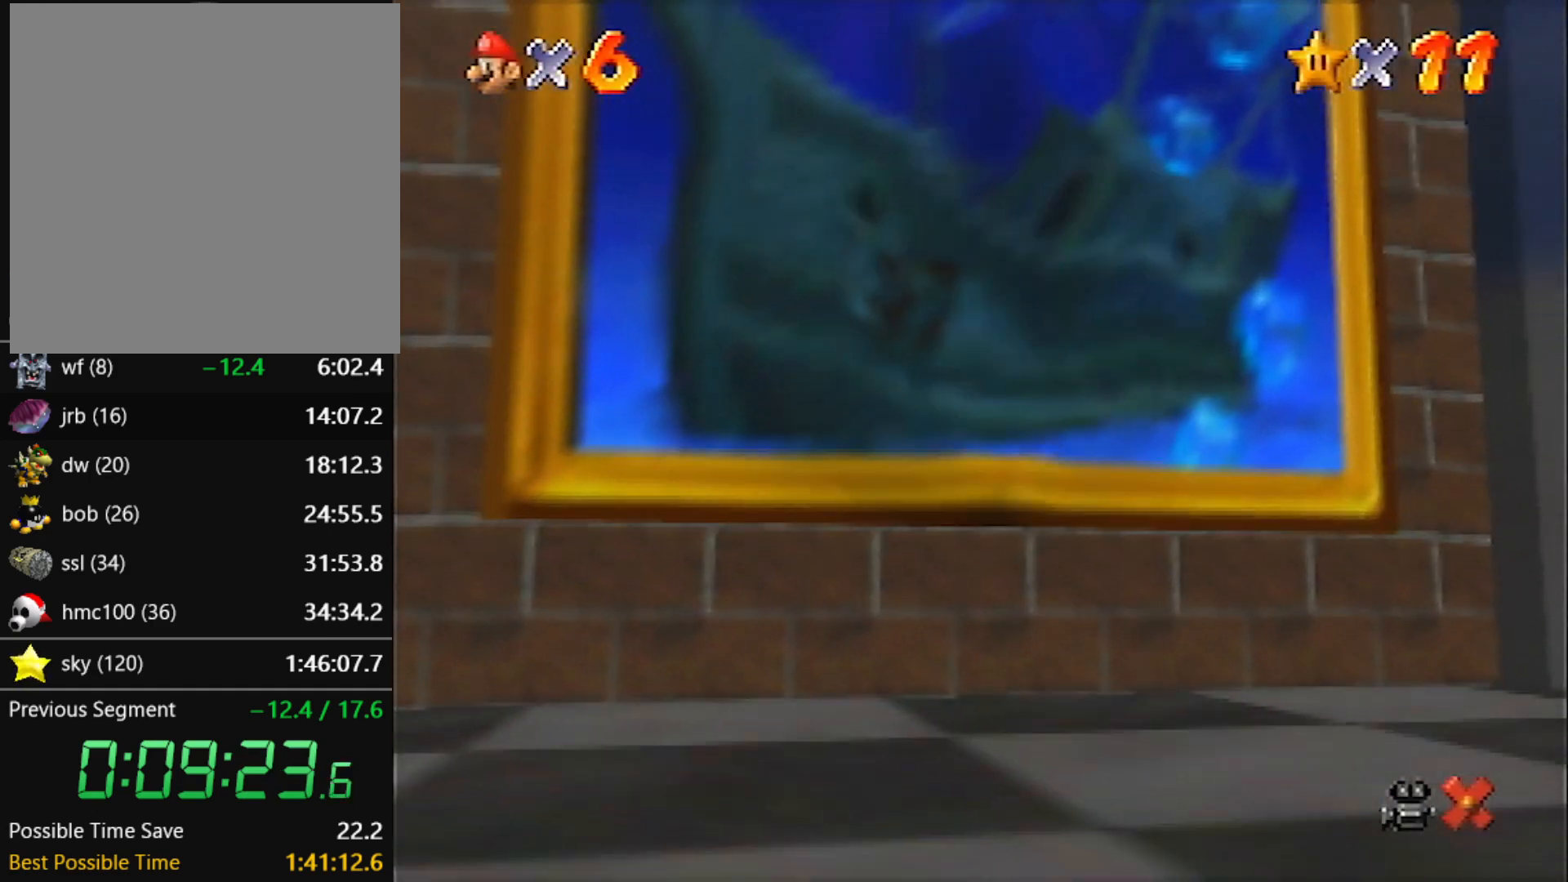
{"buttons": [], "left_stick": "center", "events": [[100, "left_stick", "center"]]}
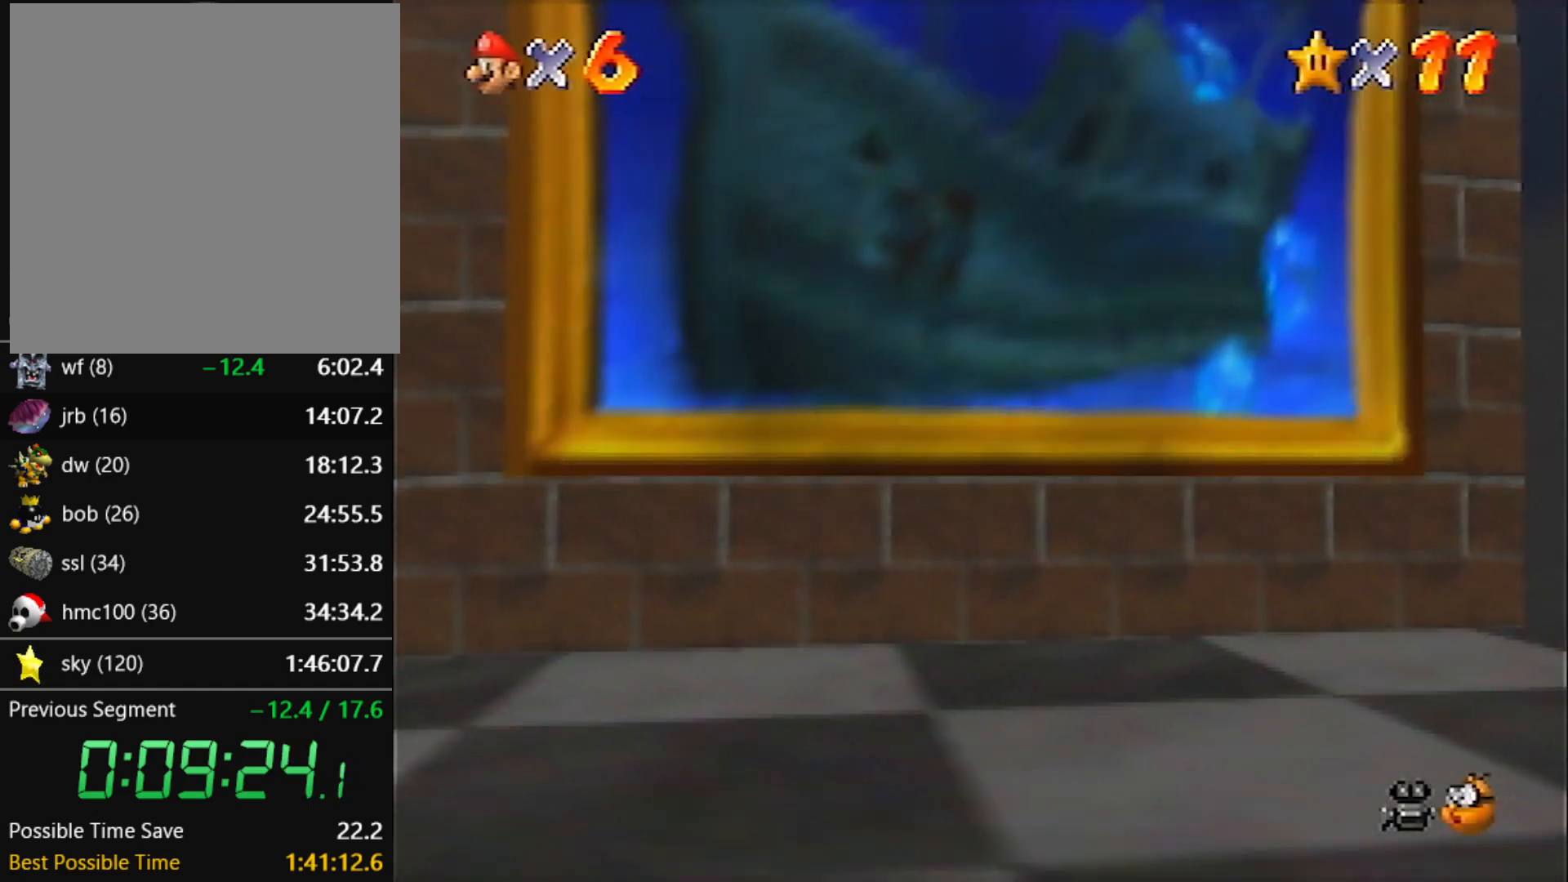
{"buttons": ["A"], "left_stick": "center", "events": [[434, "A", "down"]]}
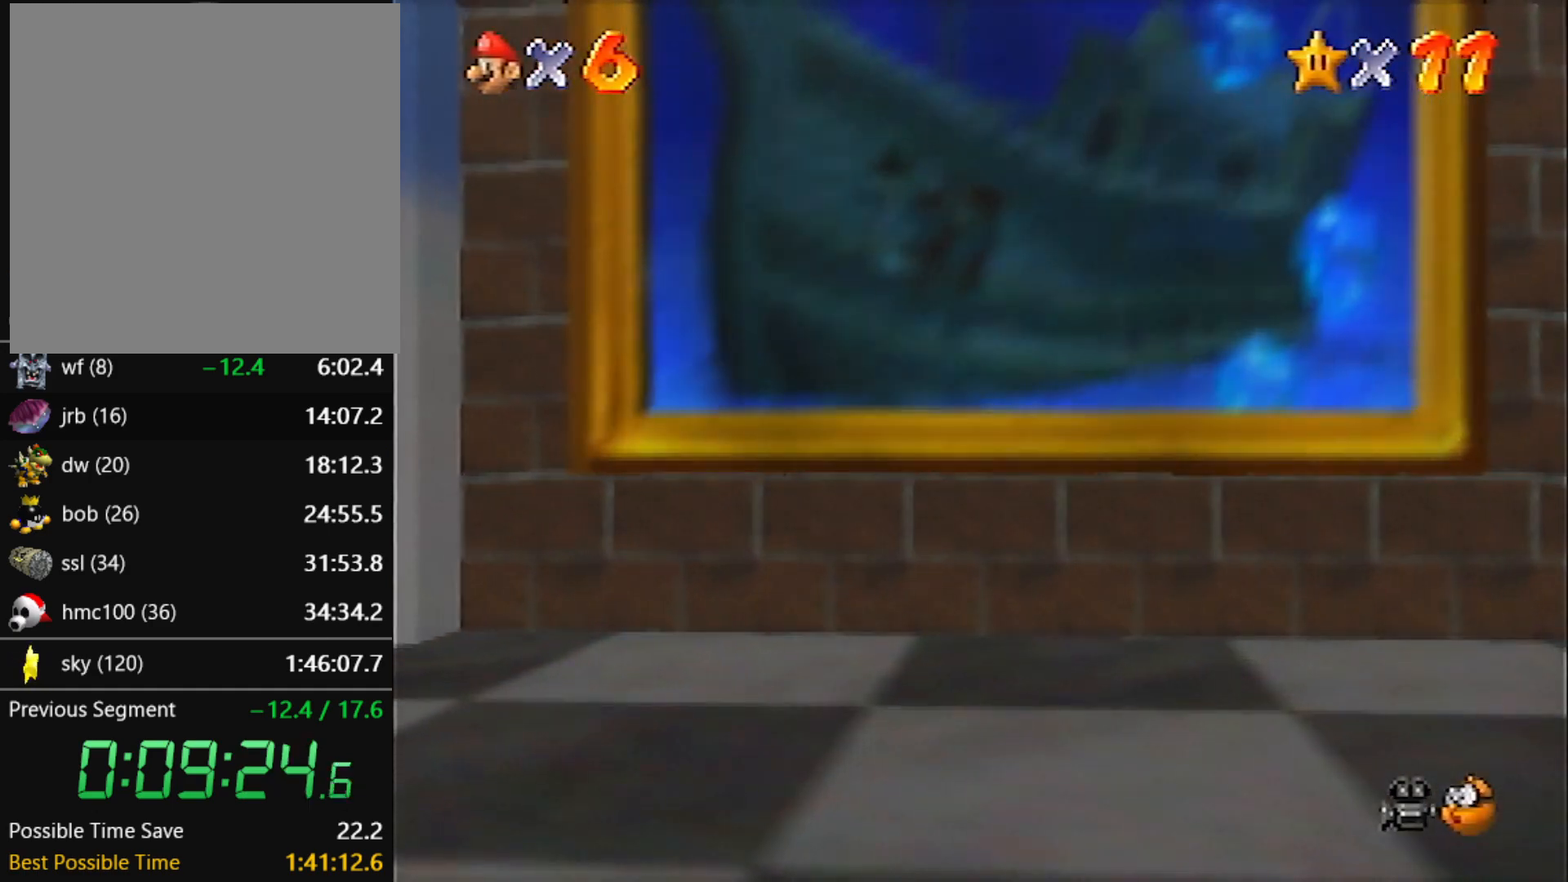
{"buttons": ["A"], "left_stick": "center", "events": [[33, "A", "up"], [67, "B", "down"], [100, "A", "down"], [100, "B", "up"], [200, "A", "up"], [200, "B", "down"], [267, "A", "down"], [267, "B", "up"], [333, "A", "up"], [333, "B", "down"], [367, "B", "up"], [400, "A", "down"], [467, "A", "up"], [467, "B", "down"], [500, "A", "down"], [500, "B", "up"]]}
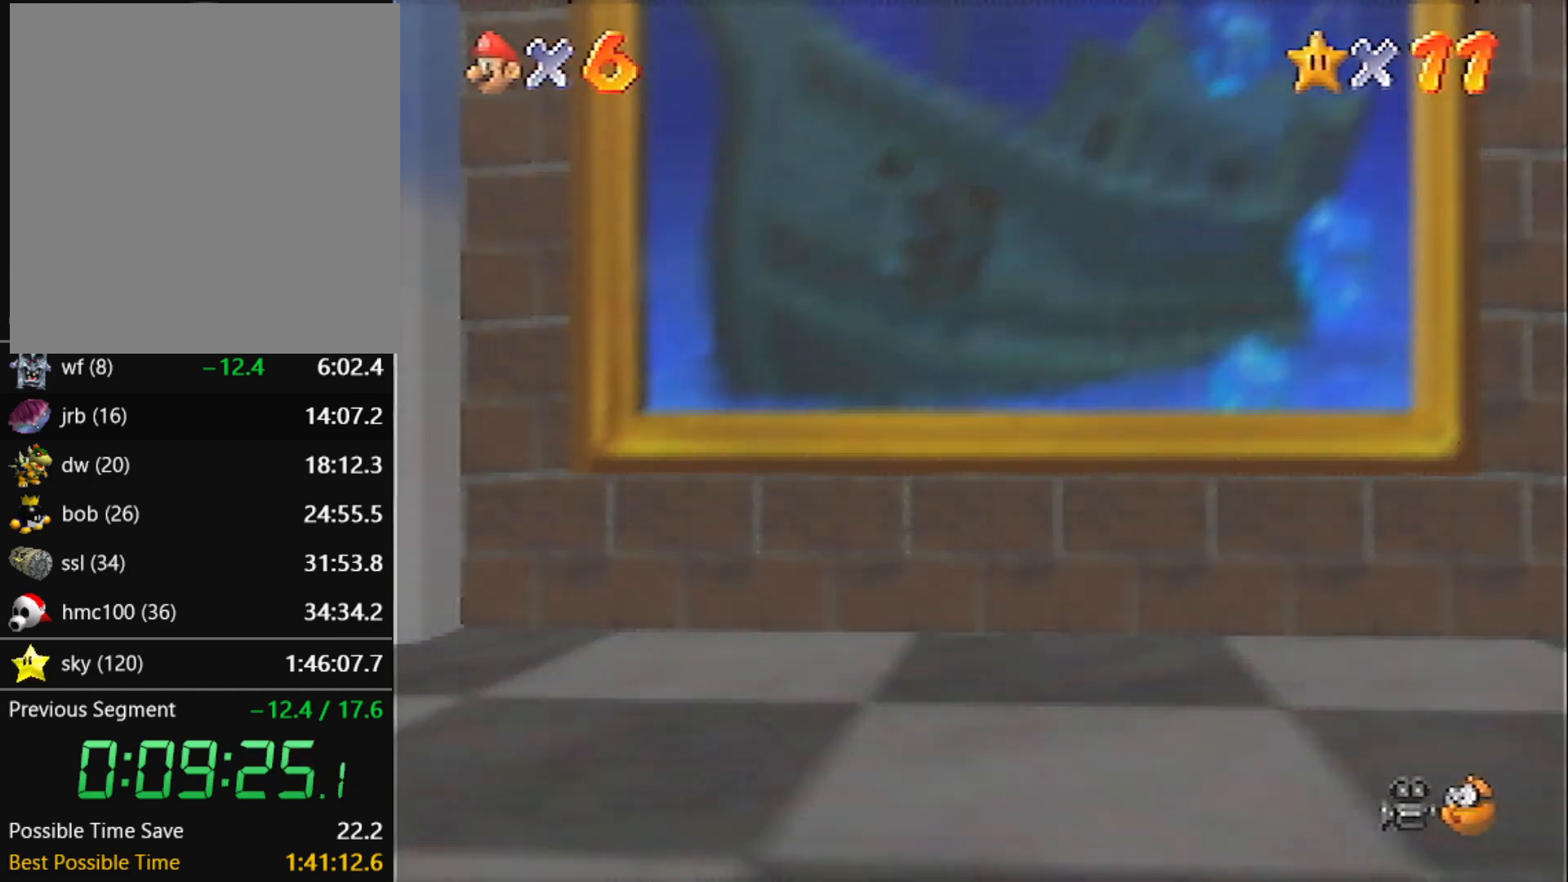
{"buttons": ["A"], "left_stick": "center", "events": [[67, "A", "up"], [100, "B", "down"], [134, "A", "down"], [134, "B", "up"], [200, "A", "up"], [200, "B", "down"], [234, "B", "up"], [267, "A", "down"], [334, "A", "up"], [334, "B", "down"], [367, "B", "up"], [401, "A", "down"], [434, "A", "up"], [434, "B", "down"], [501, "A", "down"], [501, "B", "up"]]}
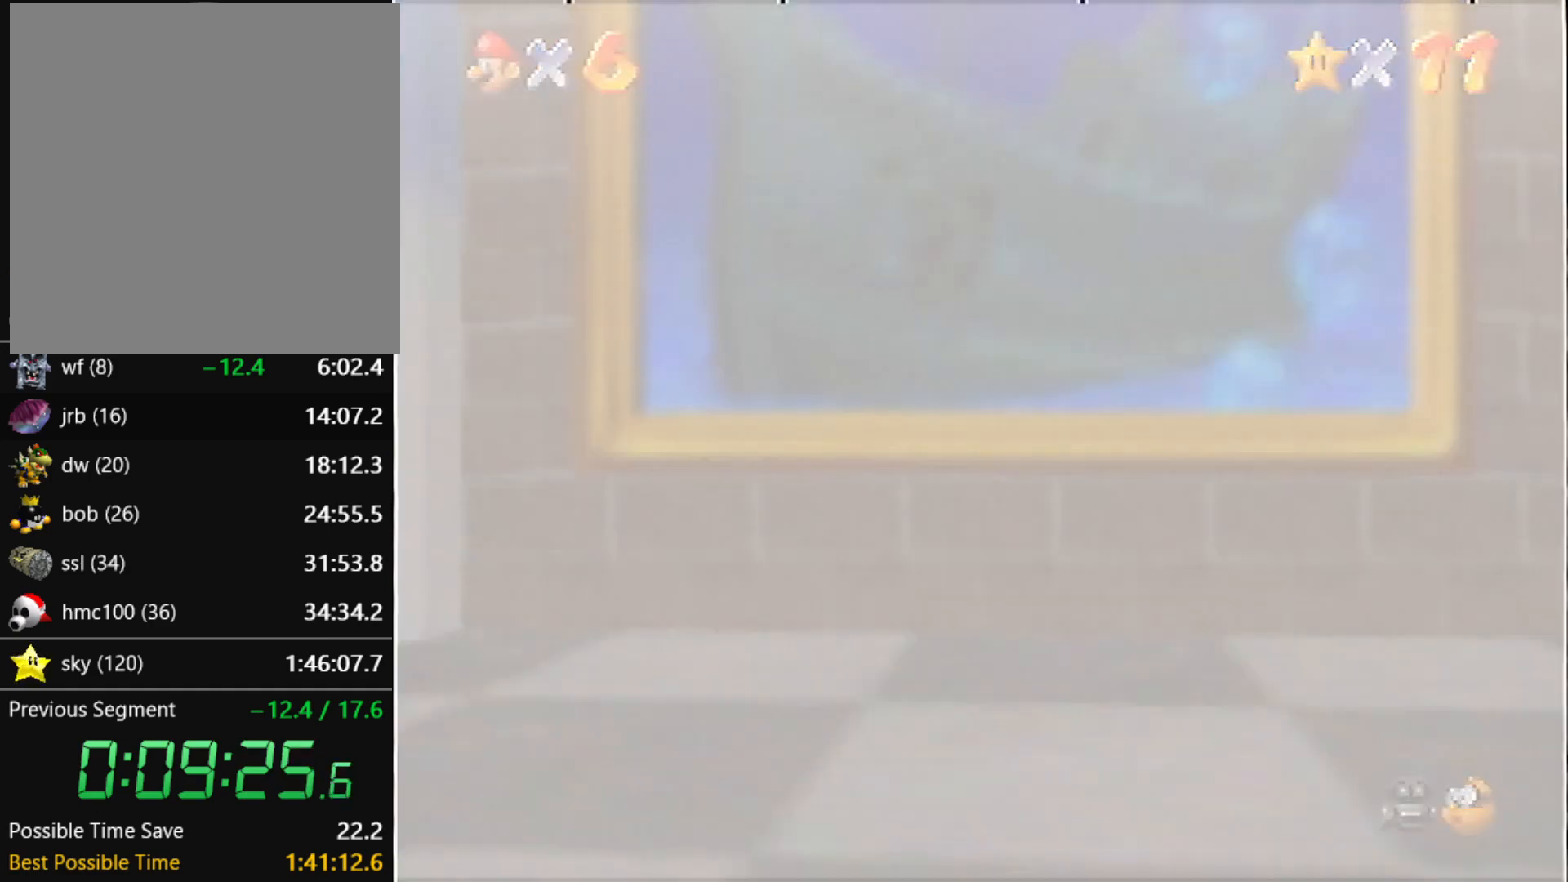
{"buttons": ["A"], "left_stick": "center", "events": [[66, "A", "up"], [66, "B", "down"], [100, "B", "up"], [133, "A", "down"], [167, "A", "up"], [200, "B", "down"], [233, "A", "down"], [233, "B", "up"], [400, "A", "up"], [400, "B", "down"], [467, "A", "down"], [467, "B", "up"]]}
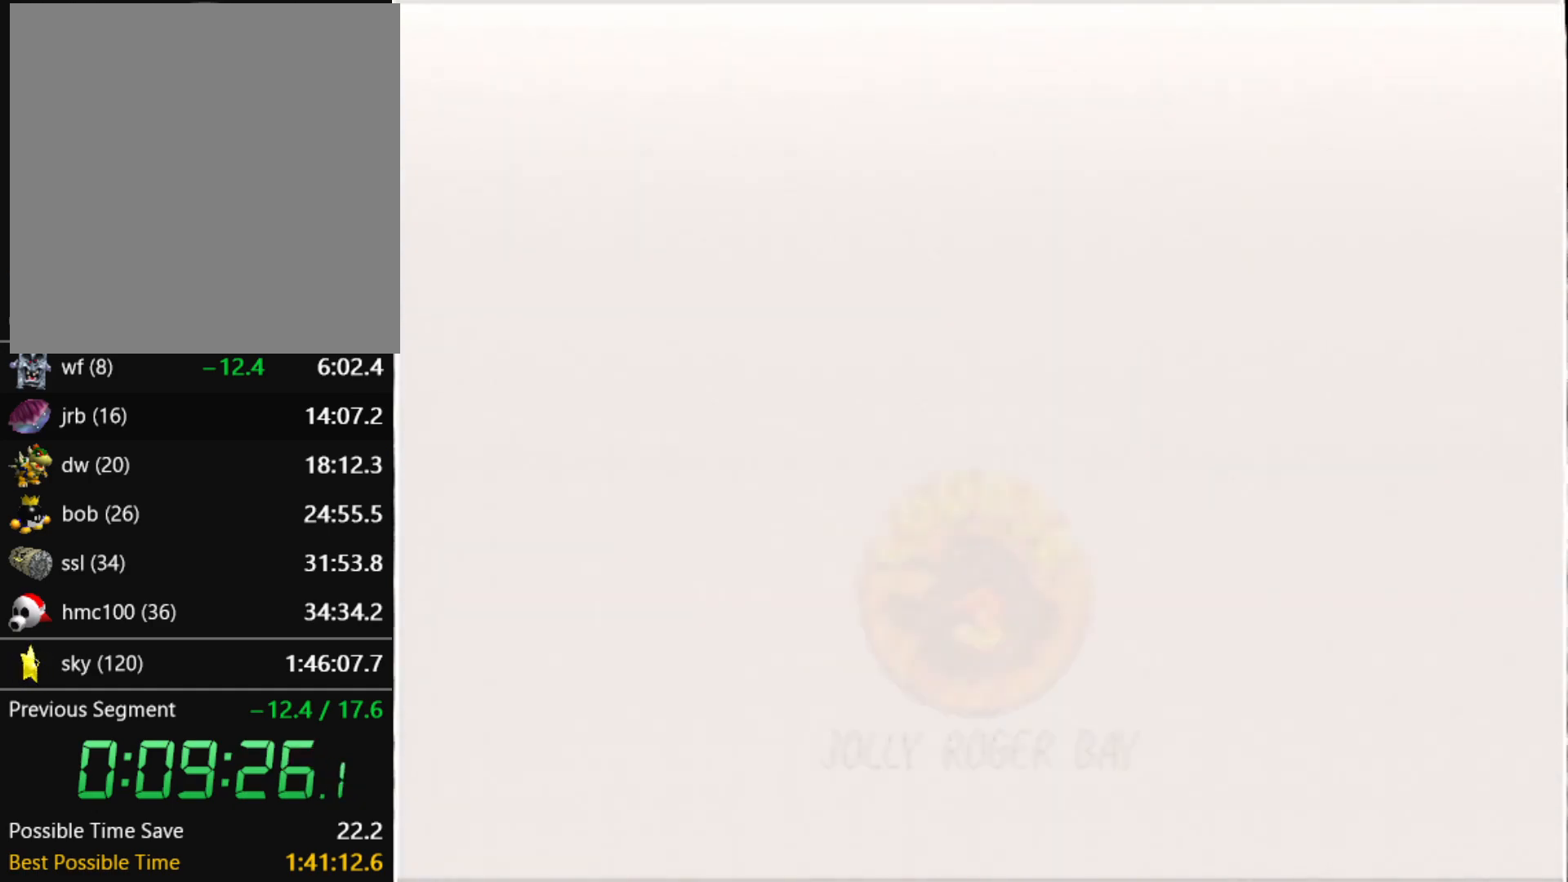
{"buttons": ["A"], "left_stick": "center", "events": [[34, "A", "up"], [34, "B", "down"], [67, "B", "up"], [100, "A", "down"], [134, "A", "up"], [167, "B", "down"], [200, "A", "down"], [200, "B", "up"], [267, "A", "up"], [267, "B", "down"], [334, "A", "down"], [334, "B", "up"]]}
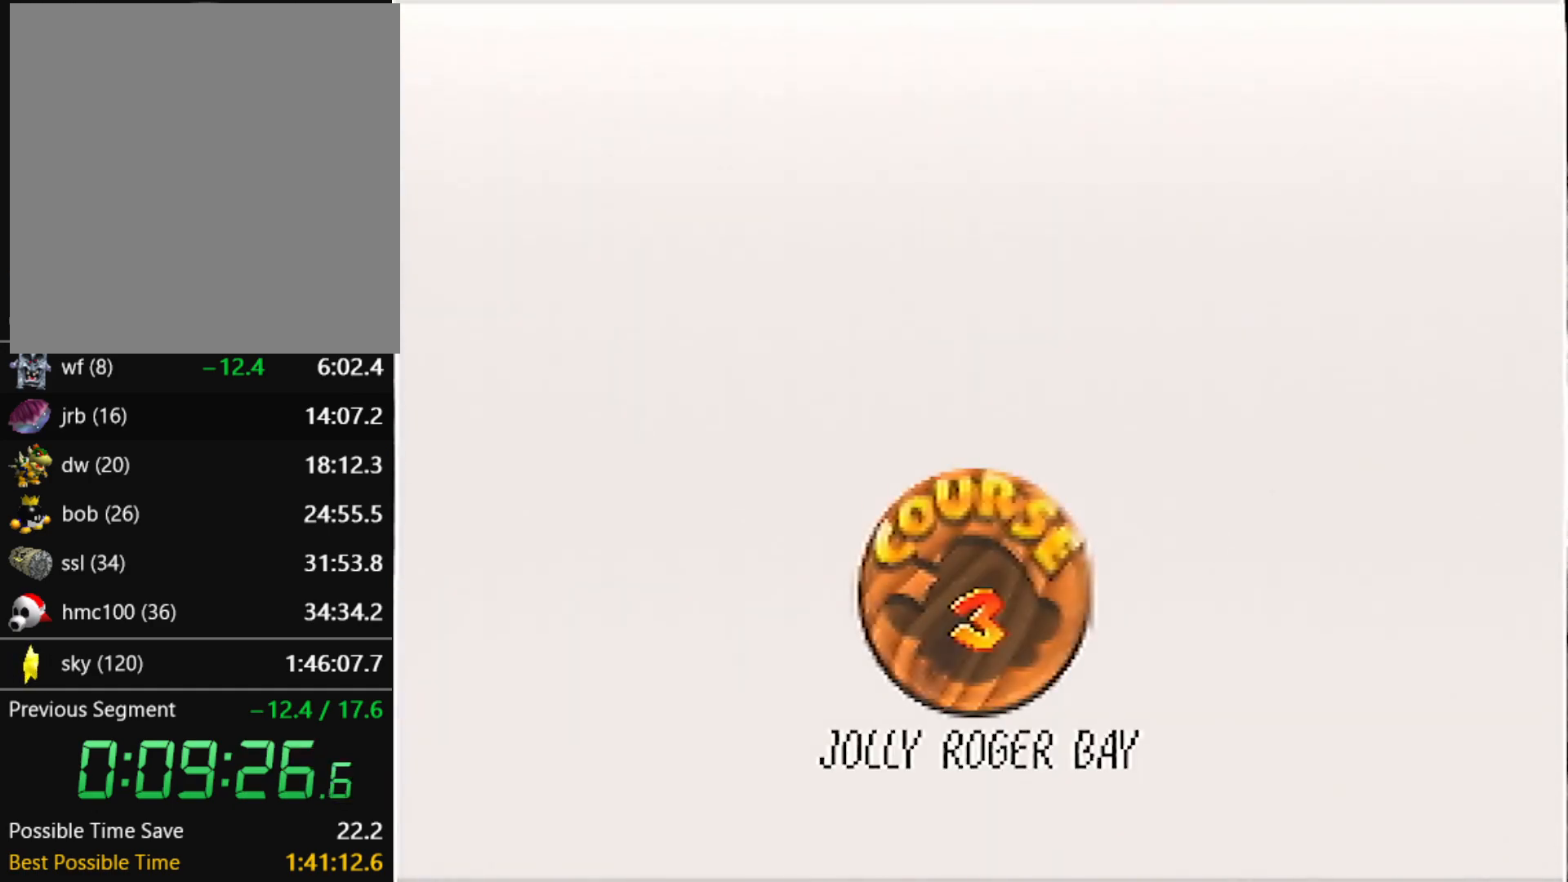
{"buttons": ["A", "B"], "left_stick": "center", "events": [[67, "A", "up"], [67, "B", "down"], [133, "A", "down"], [133, "B", "up"], [167, "A", "up"], [167, "B", "down"], [200, "A", "down"], [200, "B", "up"], [267, "A", "up"], [267, "B", "down"], [333, "A", "down"], [333, "B", "up"], [400, "A", "up"], [400, "B", "down"], [467, "A", "down"], [467, "B", "up"], [500, "B", "down"]]}
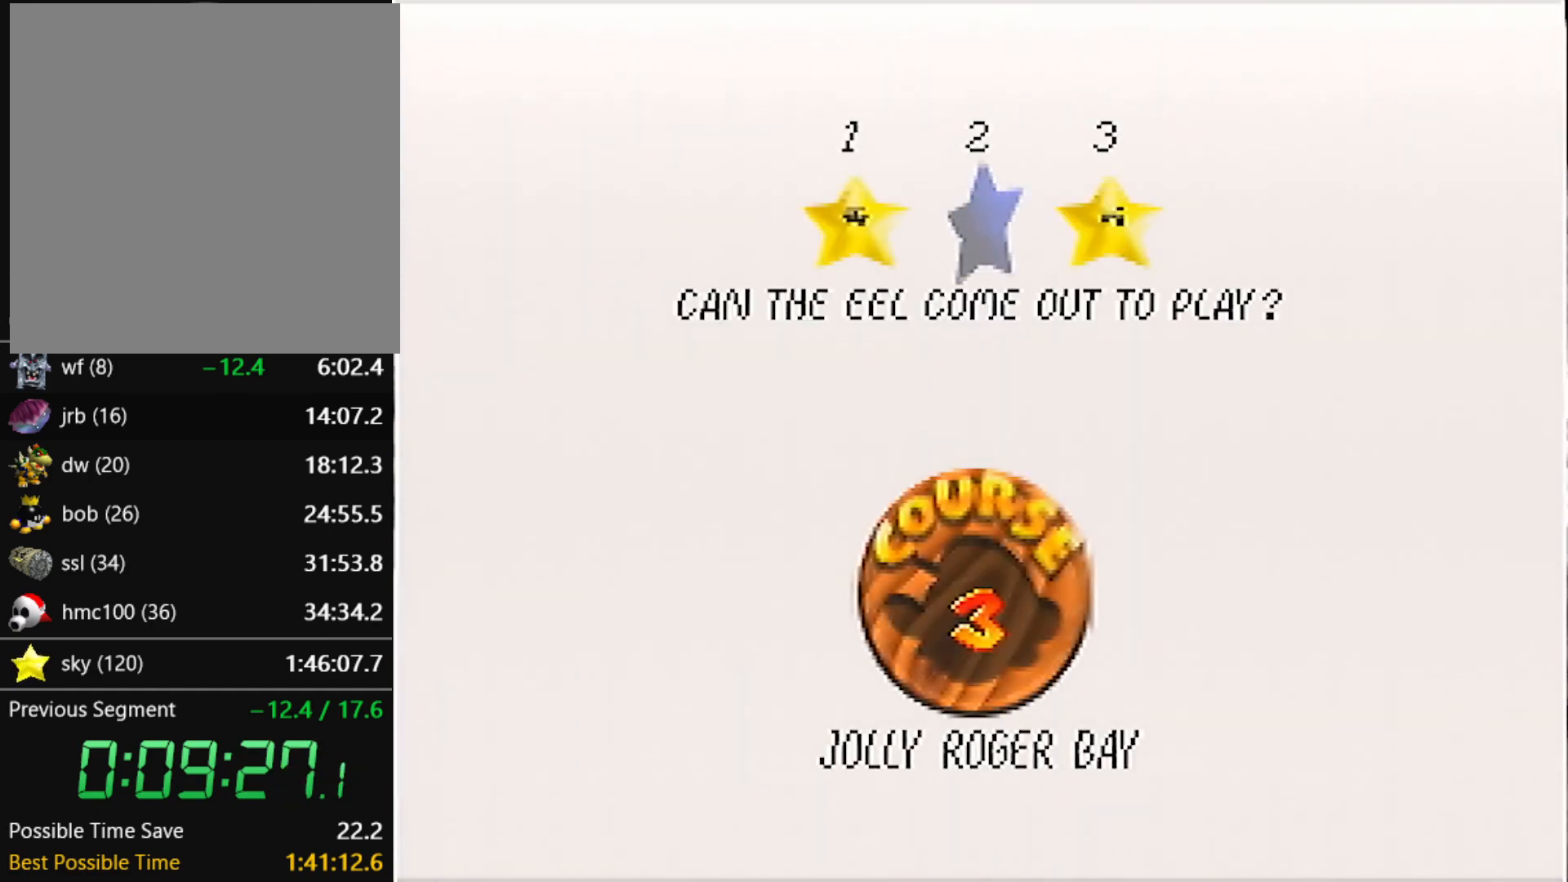
{"buttons": [], "left_stick": "center", "events": [[34, "A", "up"], [67, "A", "down"], [67, "B", "up"], [134, "A", "up"], [134, "B", "down"], [200, "A", "down"], [200, "B", "up"], [234, "B", "down"], [267, "A", "up"], [334, "B", "up"]]}
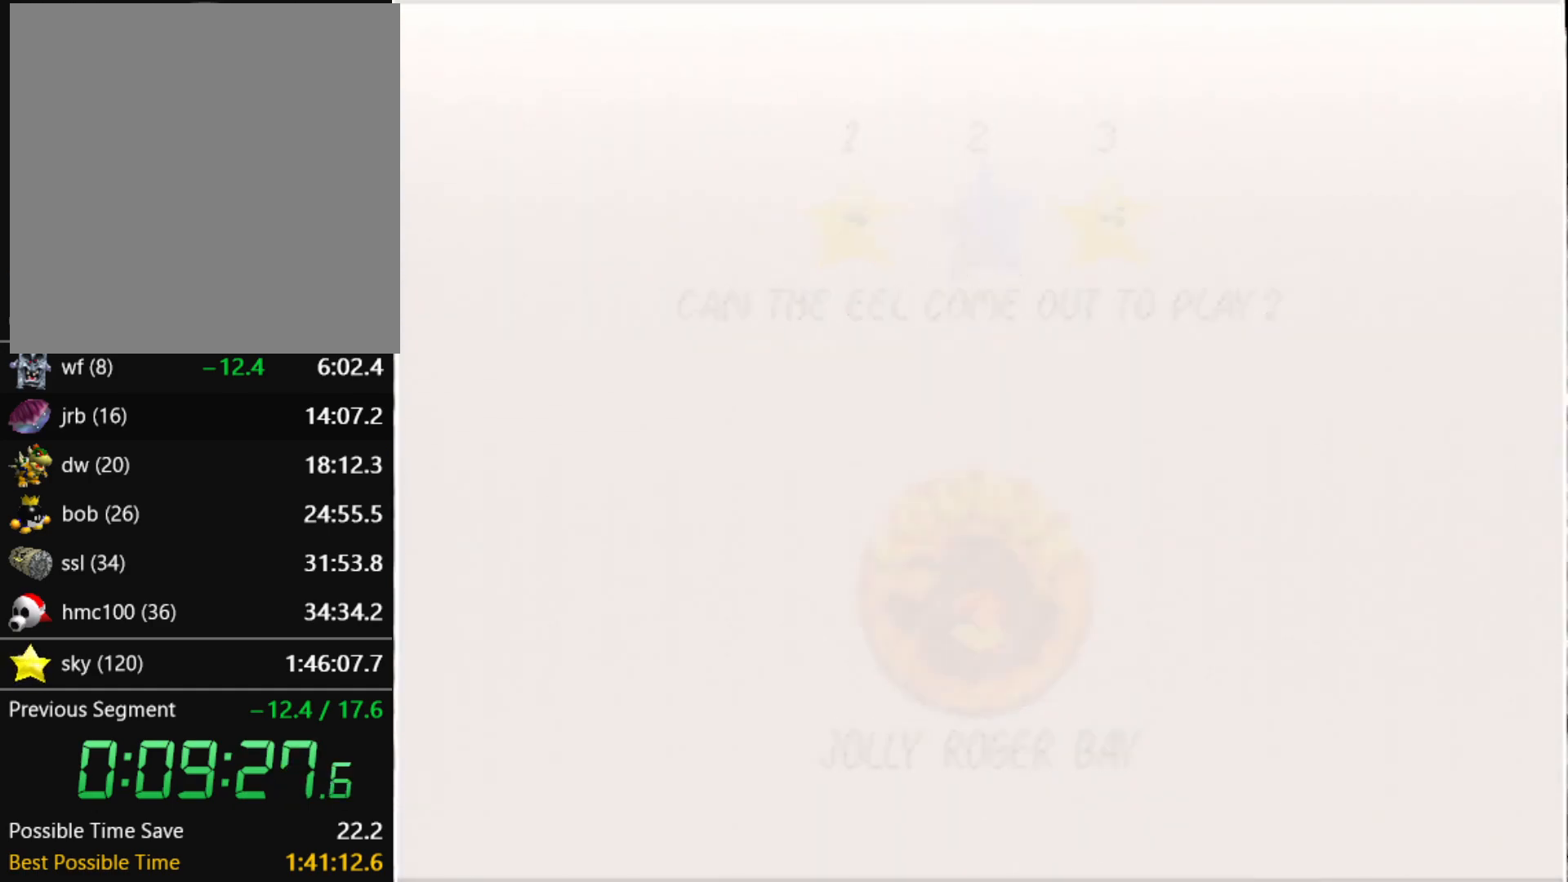
{"buttons": ["C_LEFT"], "left_stick": "center", "events": [[500, "C_LEFT", "down"]]}
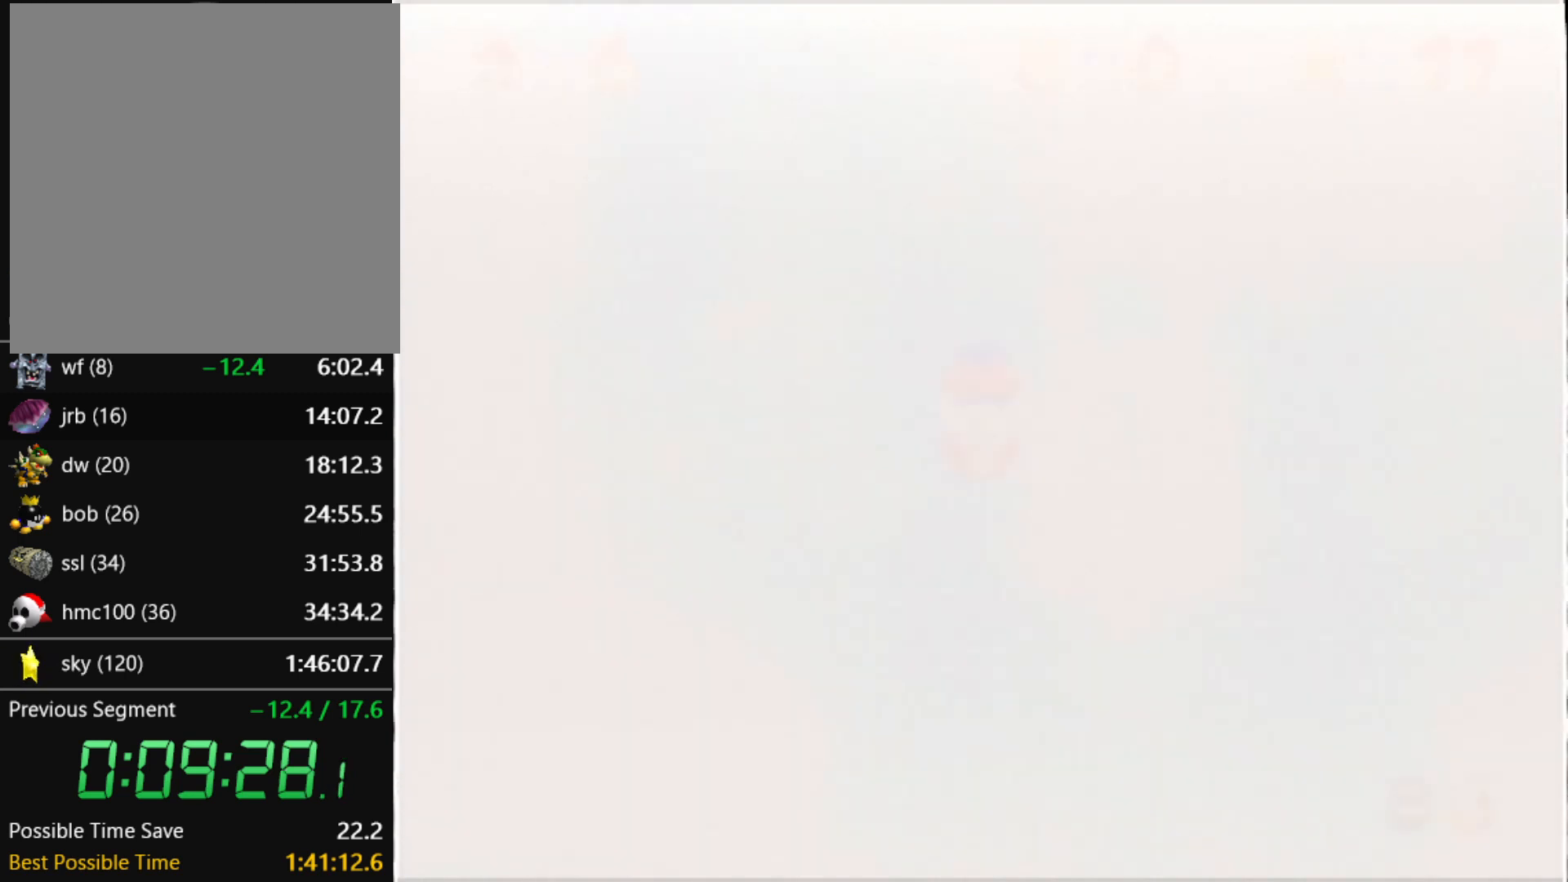
{"buttons": [], "left_stick": "up-left", "events": [[67, "C_LEFT", "up"], [134, "C_LEFT", "down"], [167, "C_LEFT", "up"], [234, "C_LEFT", "down"], [334, "C_LEFT", "up"], [367, "left_stick", "up-left"]]}
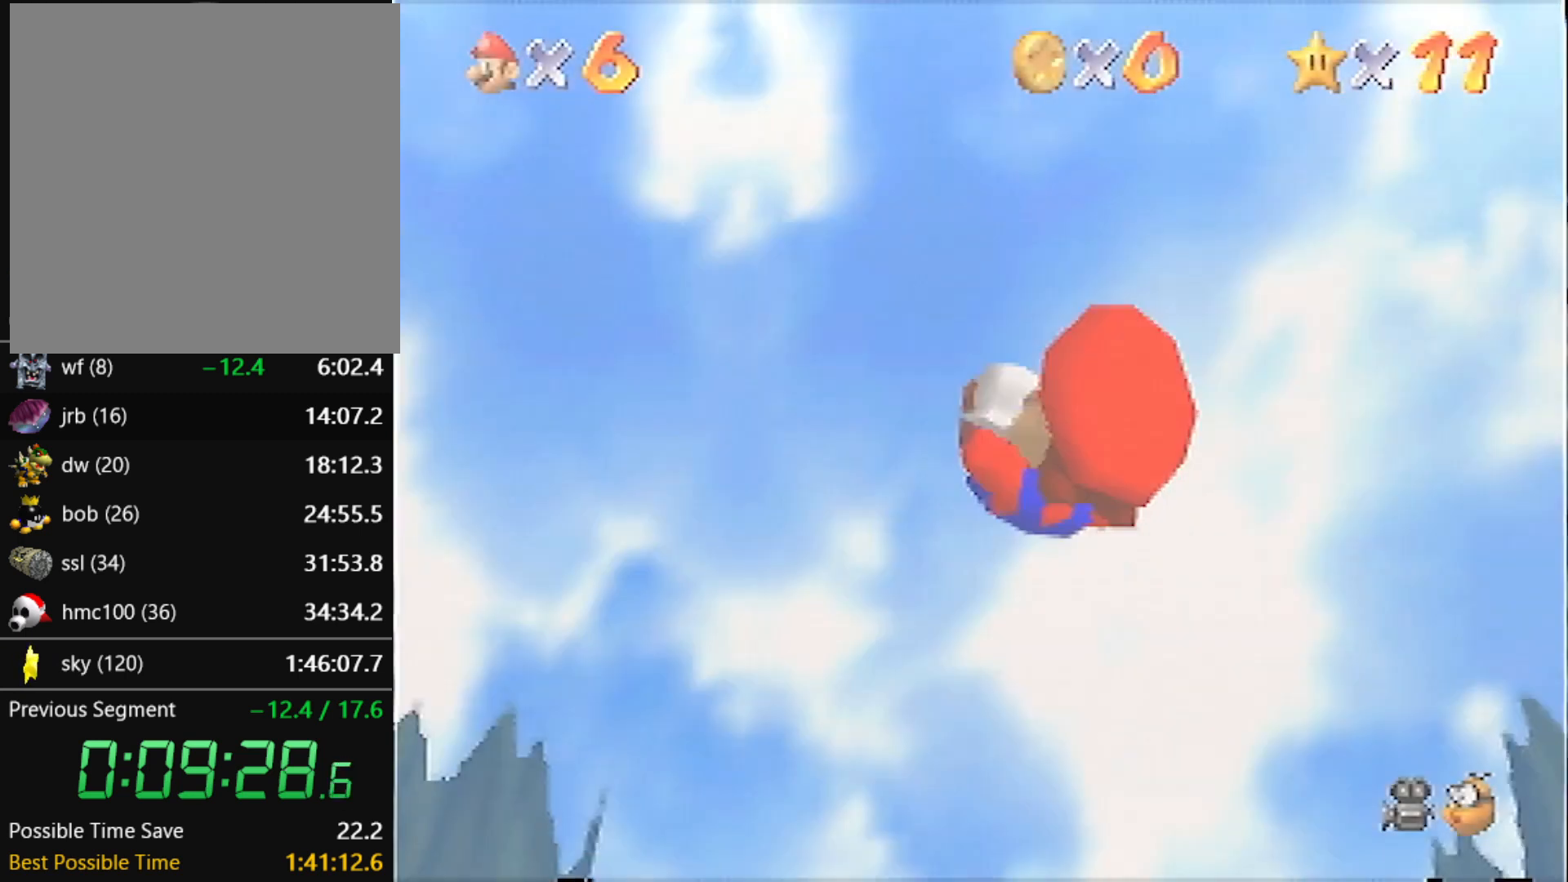
{"buttons": [], "left_stick": "up-left", "events": []}
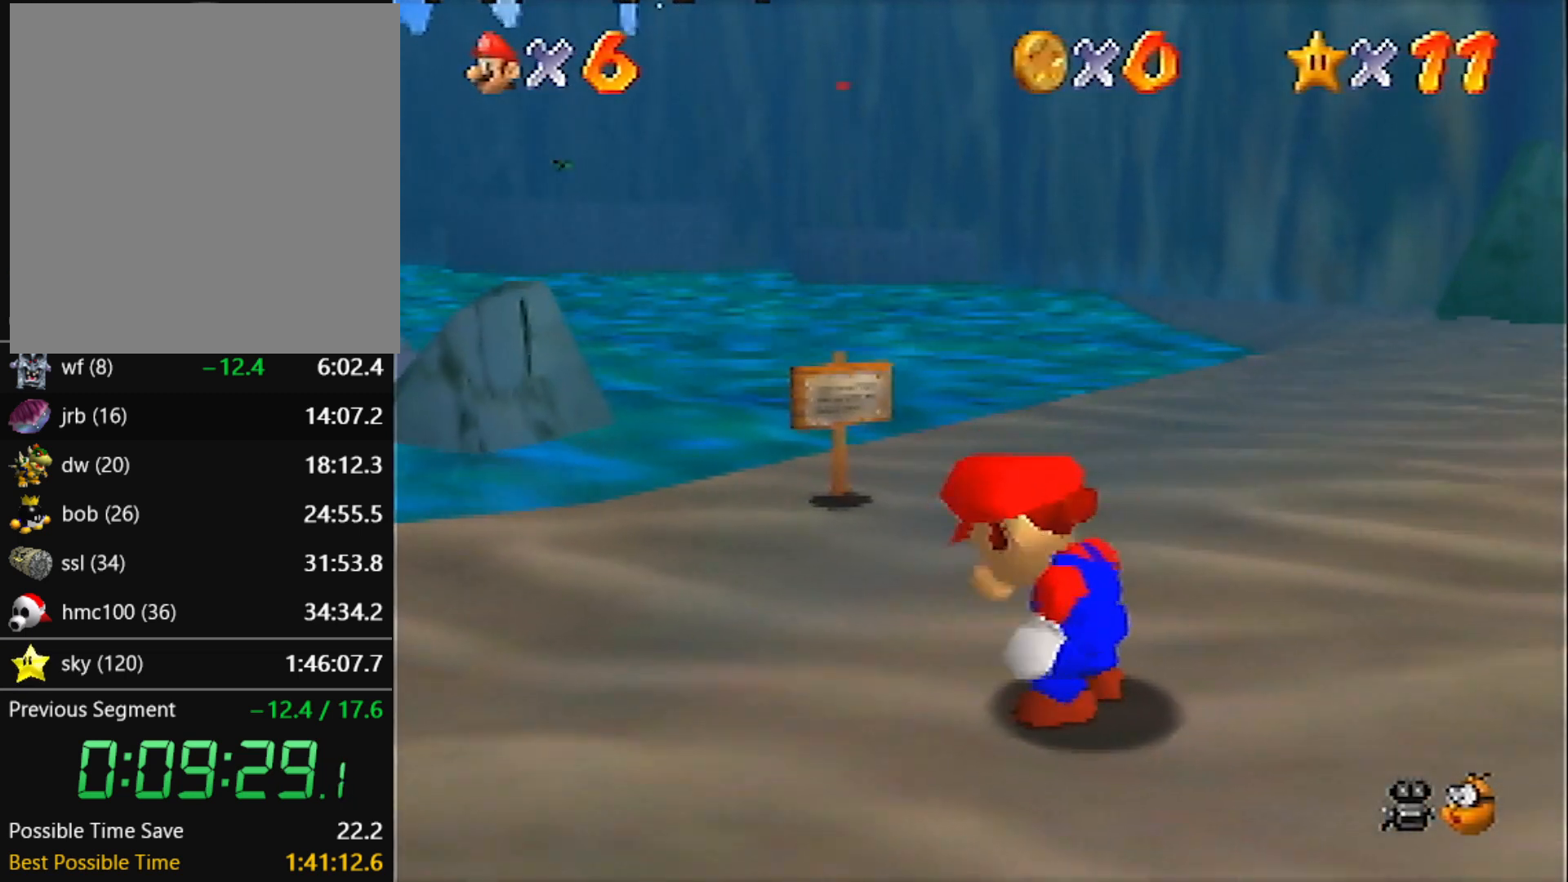
{"buttons": ["A", "Z"], "left_stick": "up-left", "events": [[401, "Z", "down"], [501, "A", "down"]]}
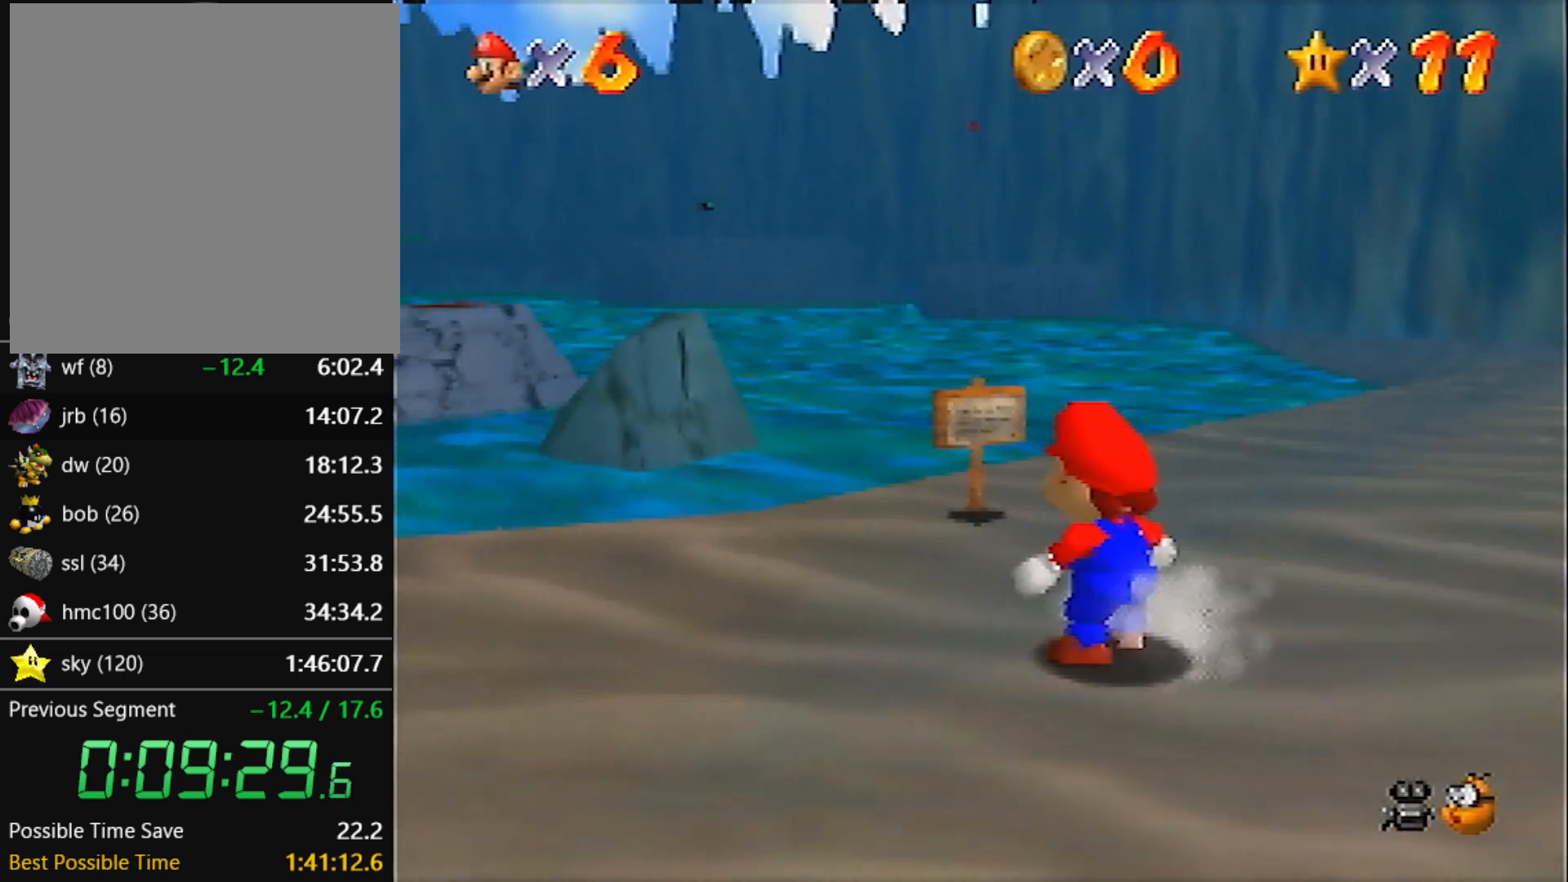
{"buttons": ["Z", "C_LEFT"], "left_stick": "left", "events": [[66, "A", "up"], [167, "C_LEFT", "down"], [200, "C_LEFT", "up"], [200, "left_stick", "center"], [333, "C_LEFT", "down"], [333, "left_stick", "left"], [367, "C_LEFT", "up"], [467, "C_LEFT", "down"]]}
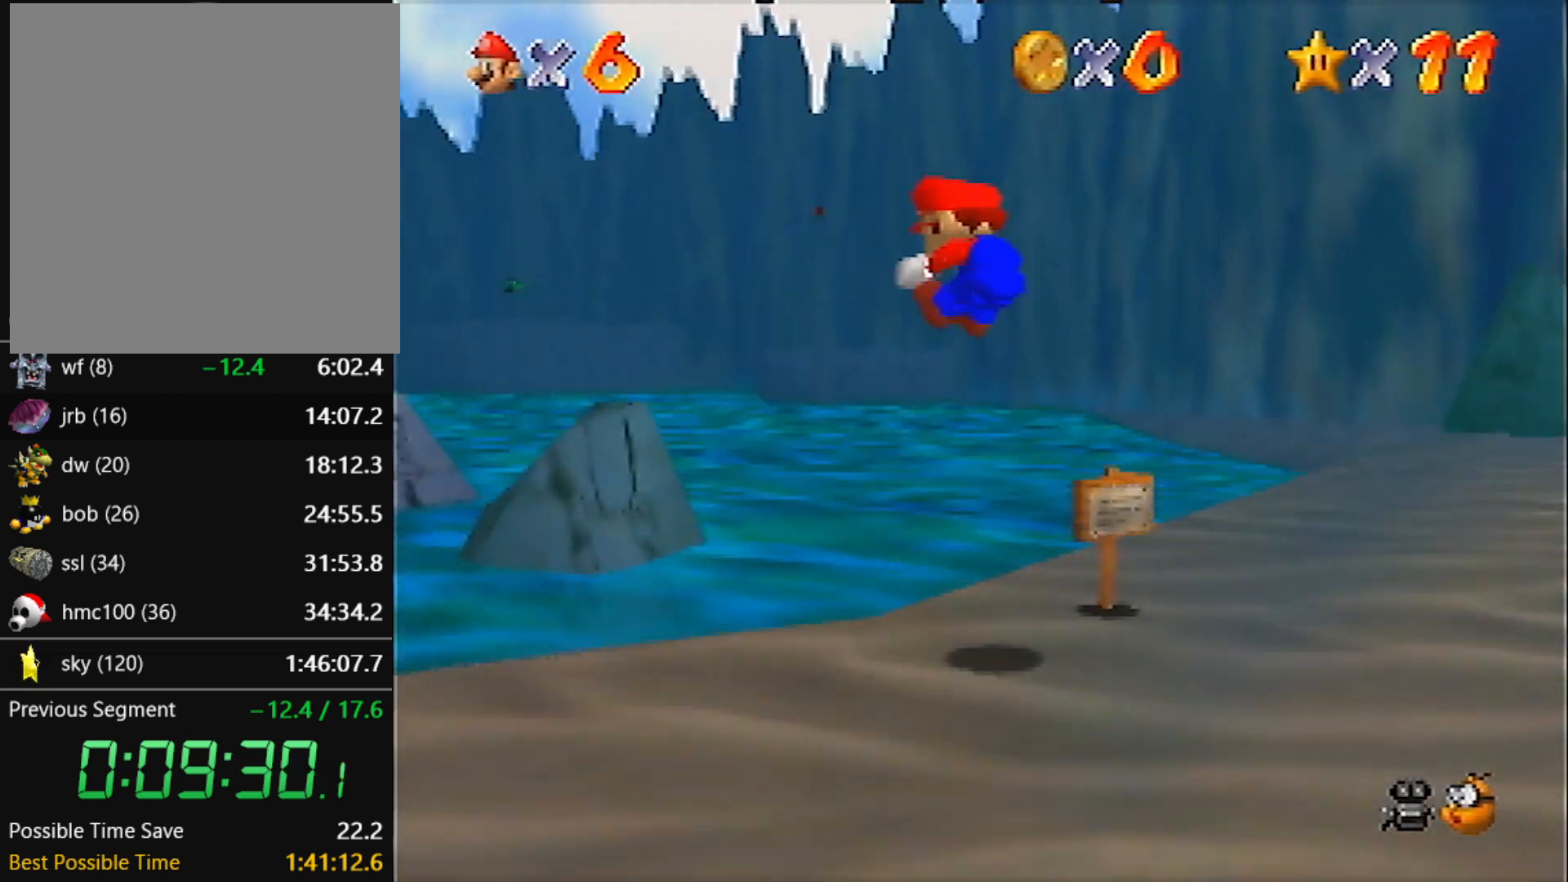
{"buttons": ["Z"], "left_stick": "up-left", "events": [[67, "C_LEFT", "up"], [100, "C_LEFT", "down"], [200, "C_LEFT", "up"], [267, "C_LEFT", "down"], [334, "C_LEFT", "up"], [467, "left_stick", "up-left"]]}
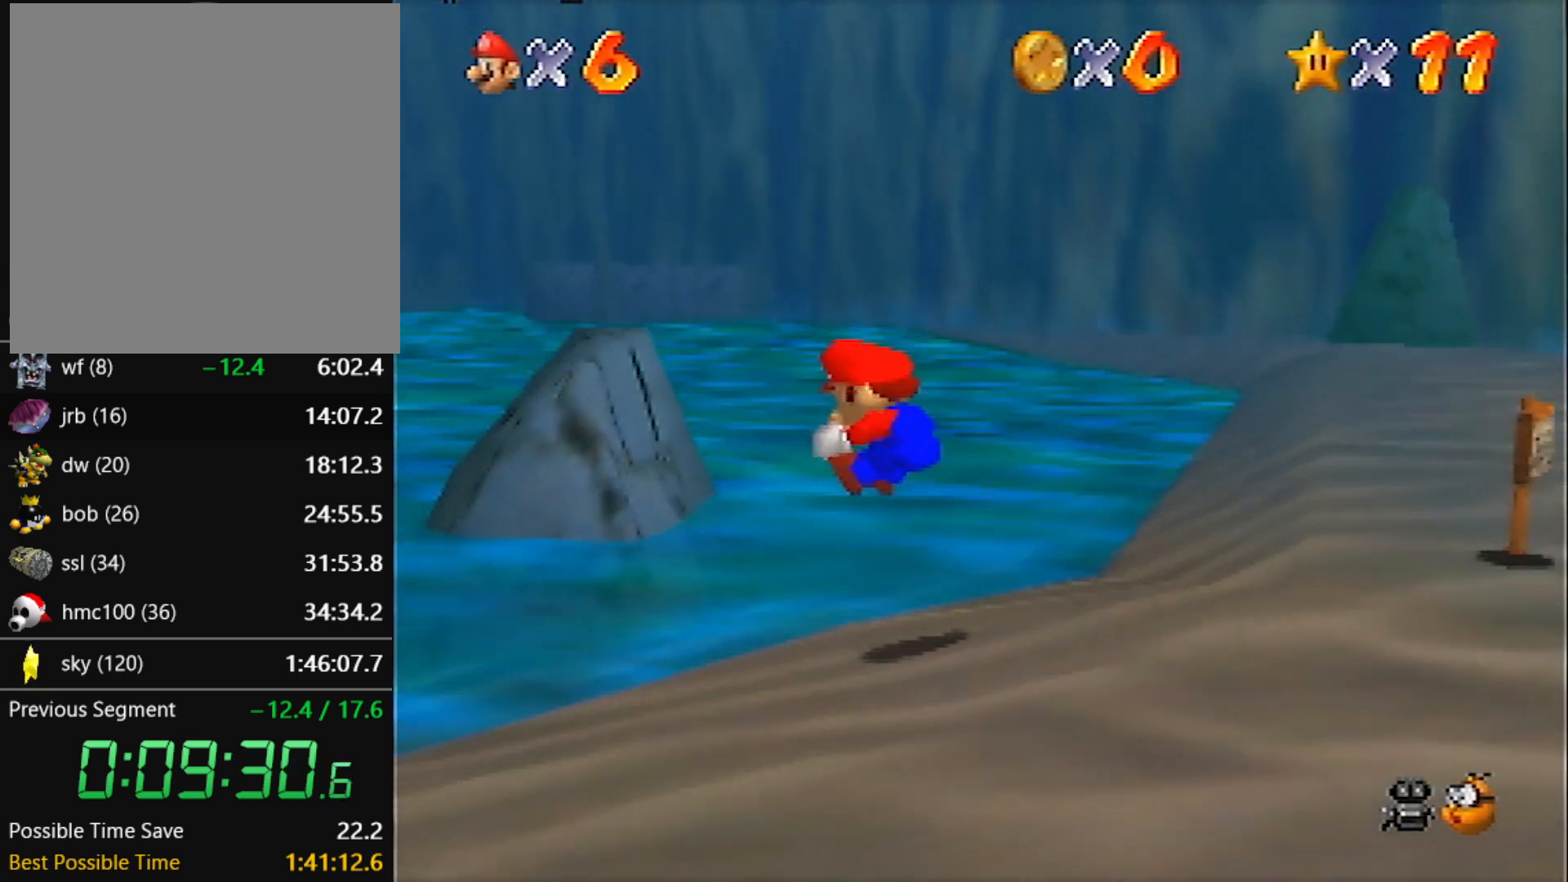
{"buttons": ["Z", "C_LEFT"], "left_stick": "up-left", "events": [[167, "A", "down"], [300, "A", "up"], [434, "C_LEFT", "down"]]}
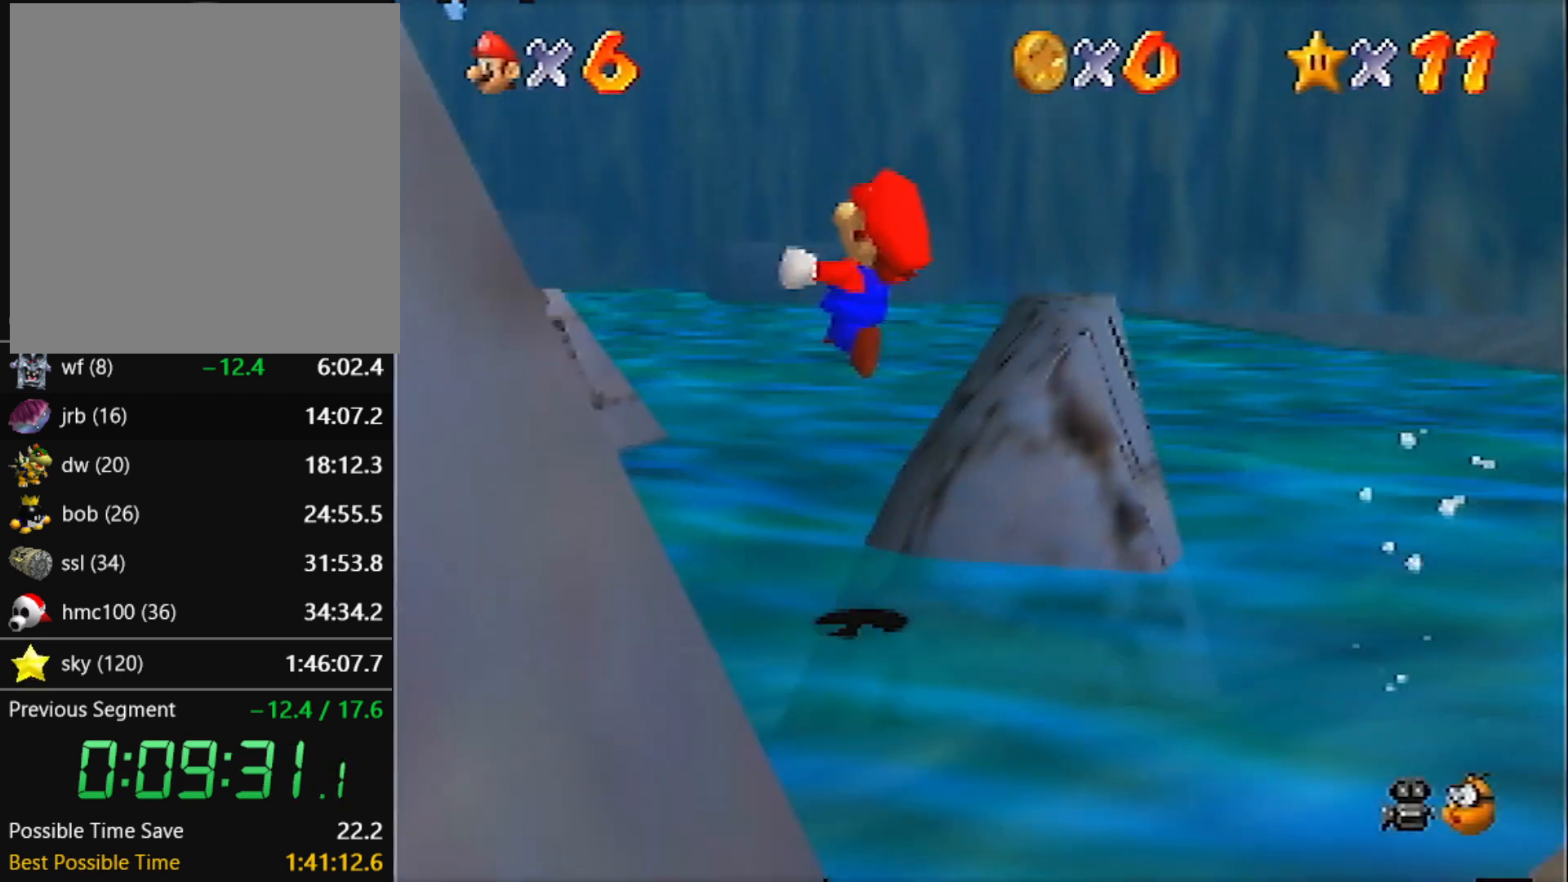
{"buttons": [], "left_stick": "up-left", "events": [[34, "C_LEFT", "up"], [67, "C_LEFT", "down"], [200, "C_LEFT", "up"], [234, "C_LEFT", "down"], [367, "C_LEFT", "up"], [401, "Z", "up"], [434, "C_LEFT", "down"], [501, "C_LEFT", "up"]]}
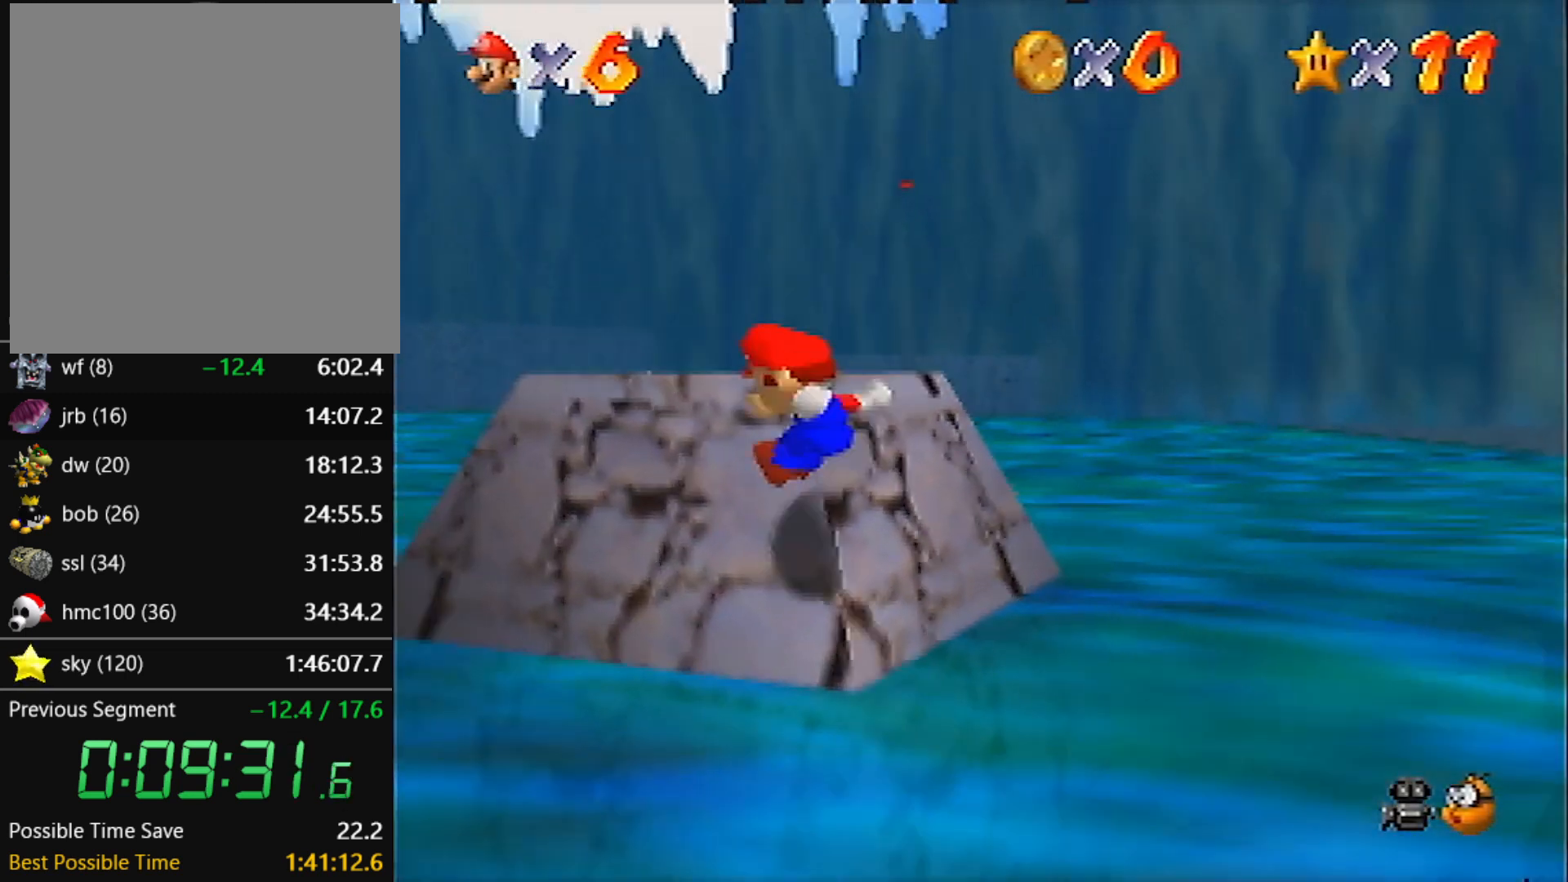
{"buttons": ["Z"], "left_stick": "up-left", "events": [[66, "C_LEFT", "down"], [167, "C_LEFT", "up"], [500, "Z", "down"]]}
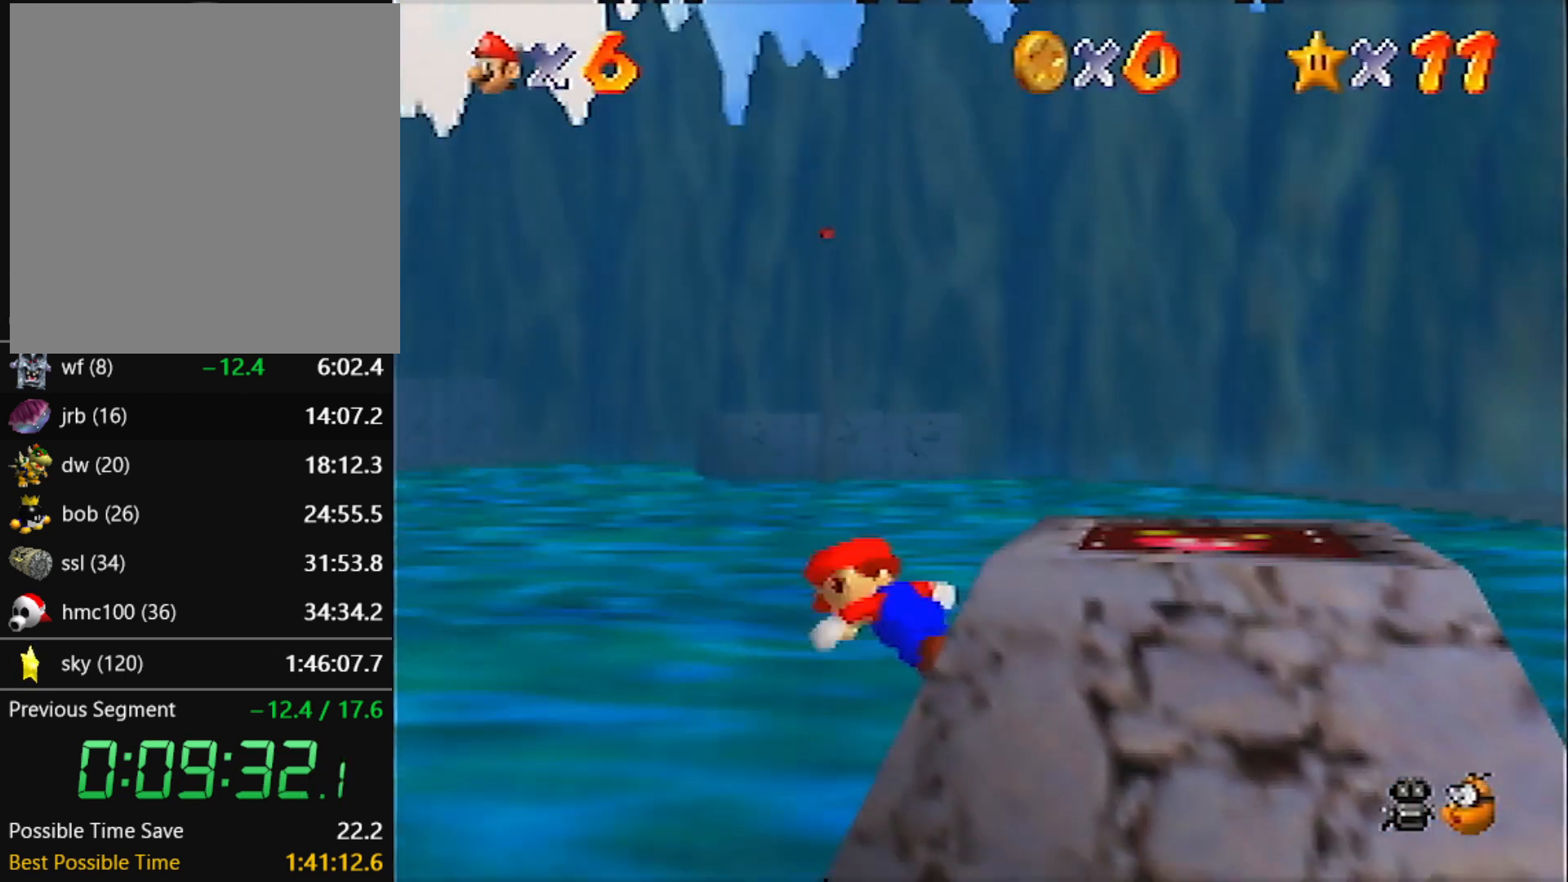
{"buttons": ["Z", "C_LEFT"], "left_stick": "left", "events": [[100, "A", "down"], [200, "A", "up"], [334, "C_LEFT", "down"], [334, "left_stick", "left"], [401, "C_LEFT", "up"], [467, "C_LEFT", "down"]]}
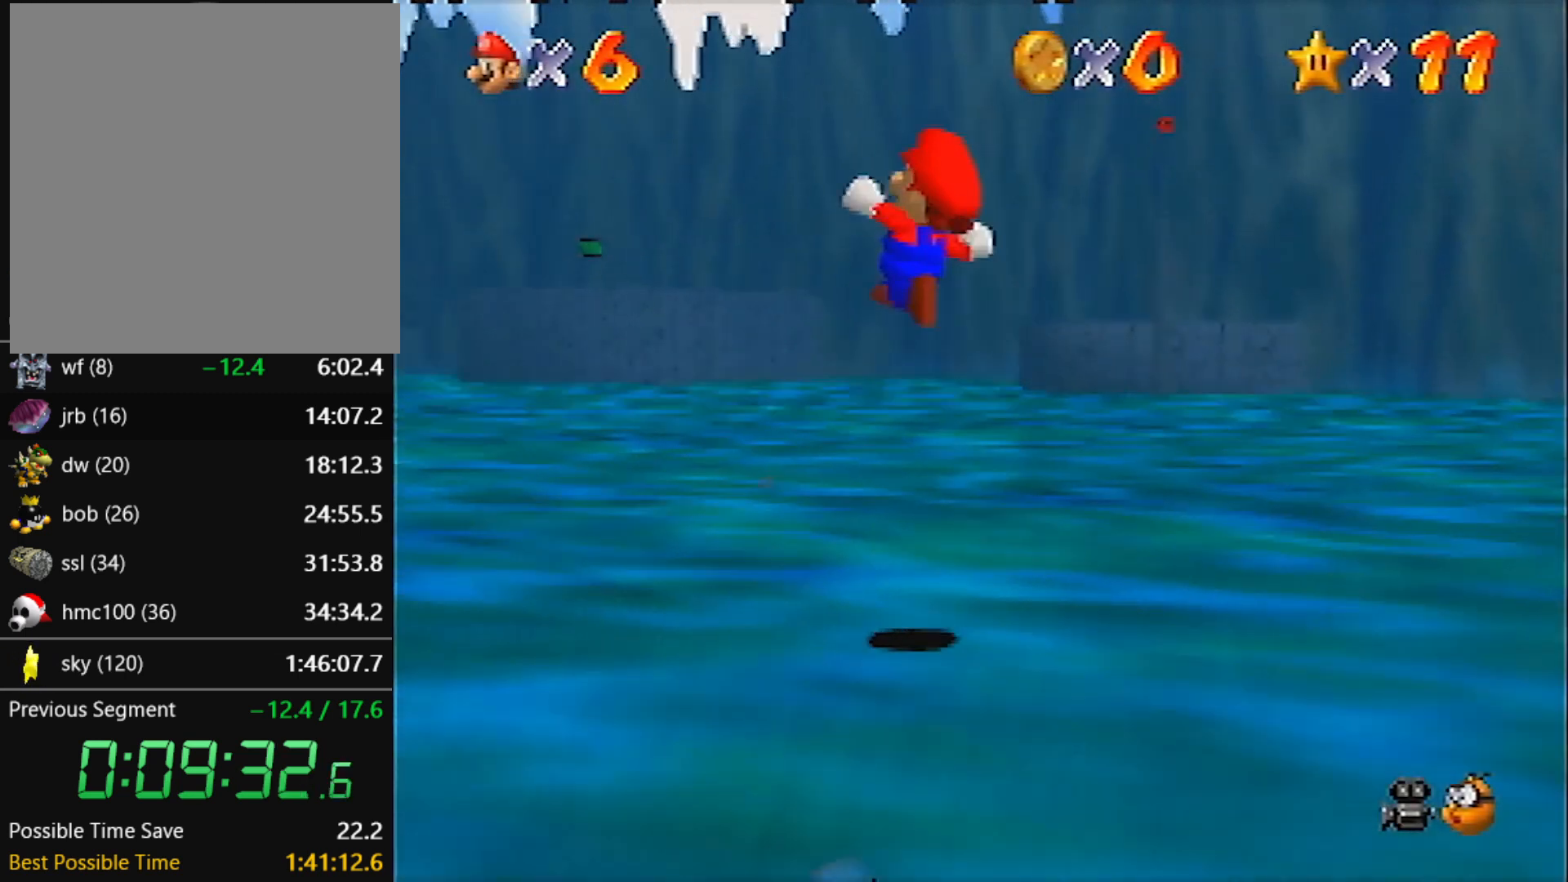
{"buttons": [], "left_stick": "left", "events": [[33, "C_LEFT", "up"], [100, "C_LEFT", "down"], [200, "C_LEFT", "up"], [233, "C_LEFT", "down"], [333, "C_LEFT", "up"], [367, "Z", "up"]]}
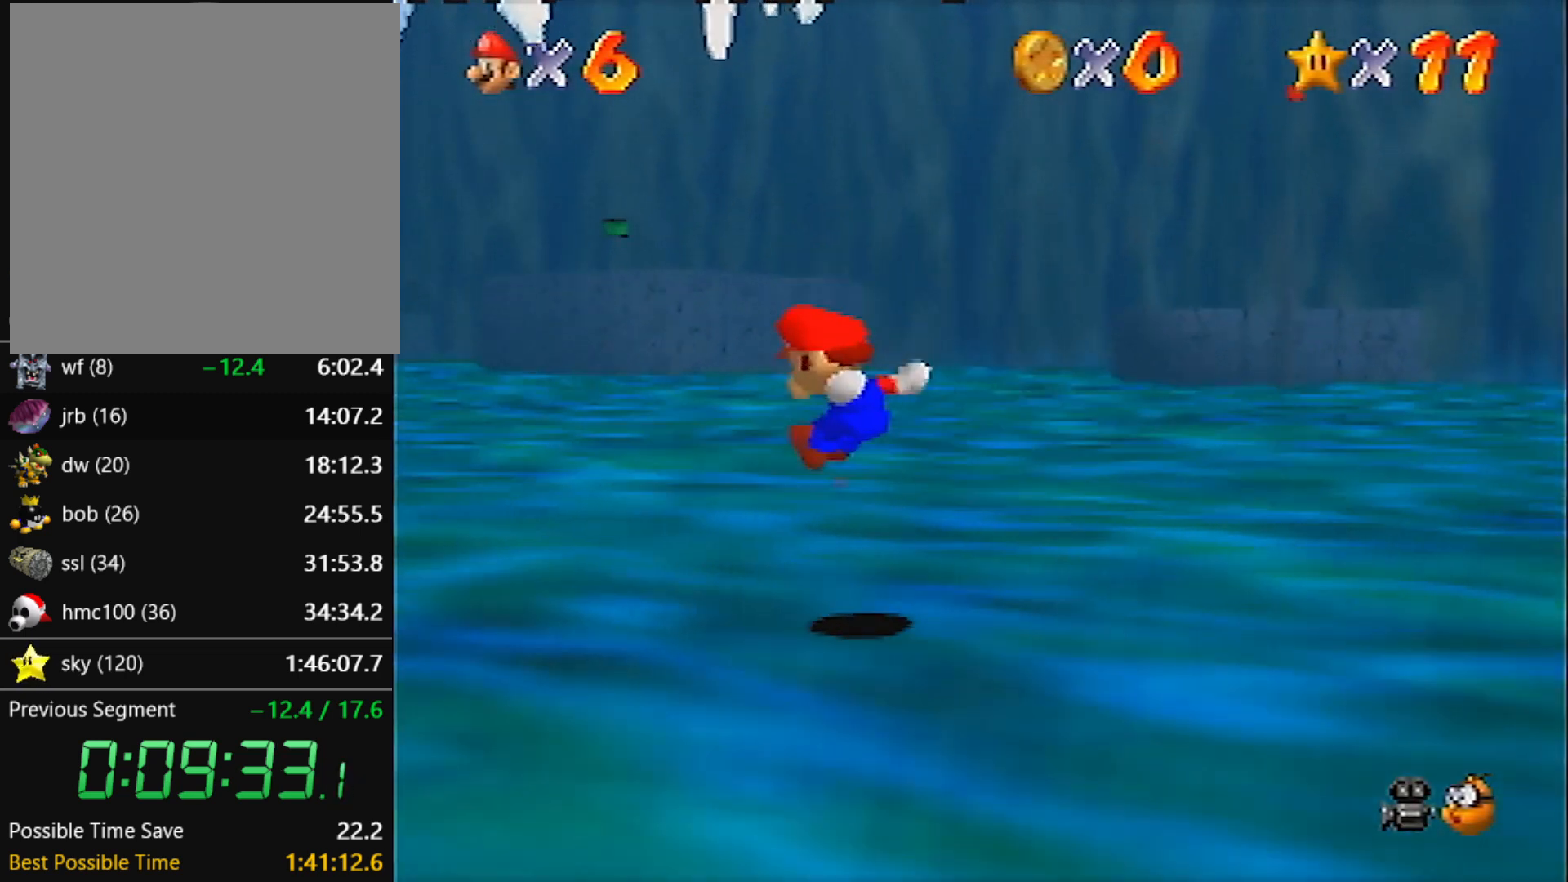
{"buttons": ["A", "C_RIGHT"], "left_stick": "up-left", "events": [[34, "left_stick", "up-left"], [334, "A", "down"], [334, "C_RIGHT", "down"]]}
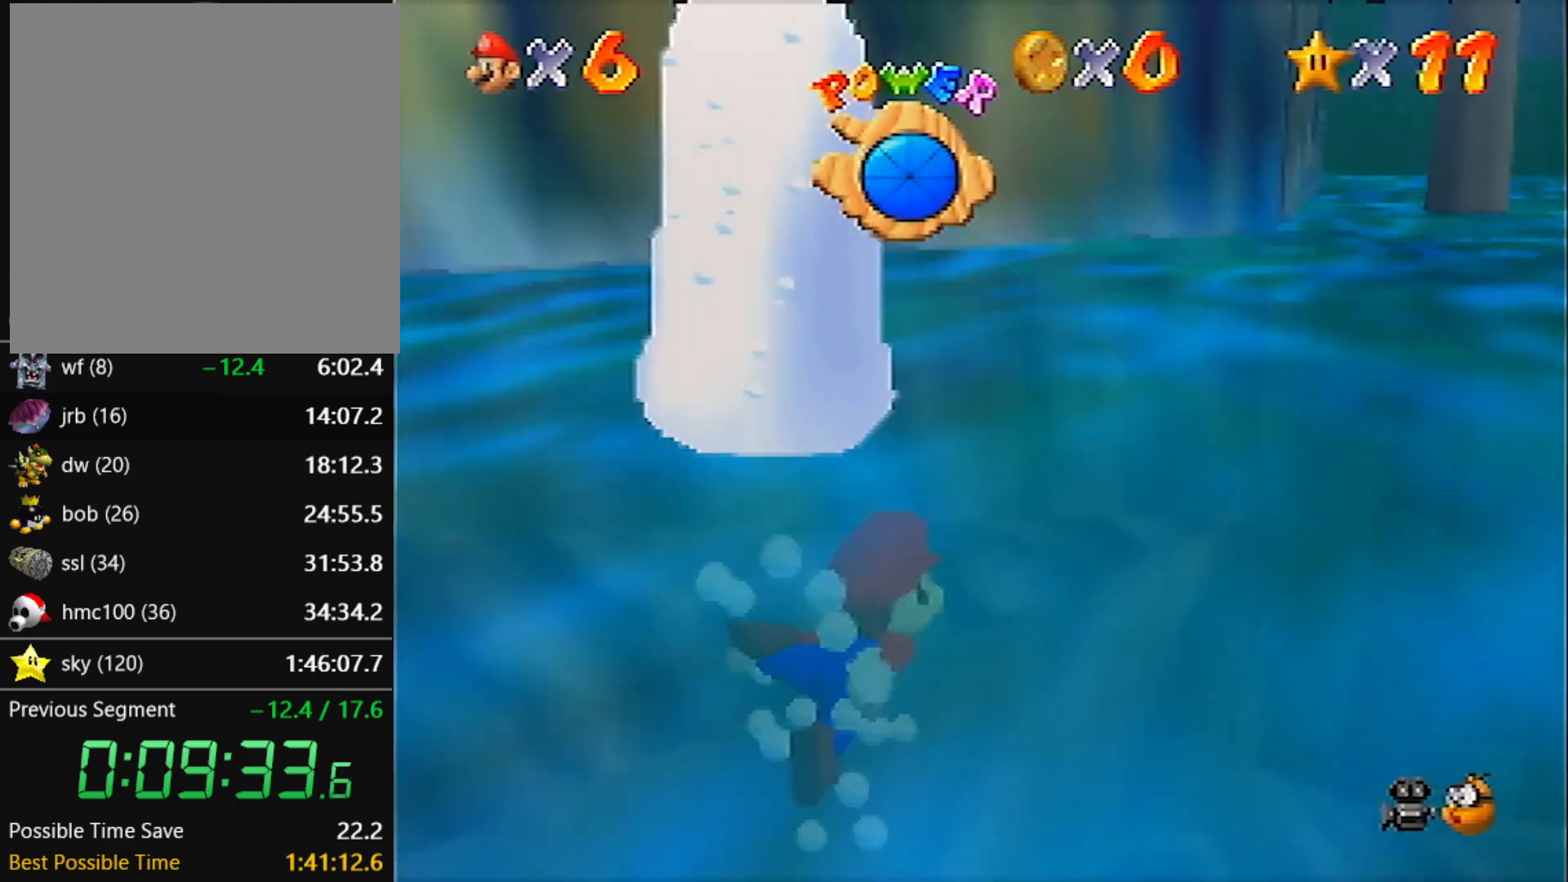
{"buttons": ["C_RIGHT"], "left_stick": "up", "events": [[33, "A", "up"], [100, "left_stick", "up"], [200, "A", "down"], [500, "A", "up"]]}
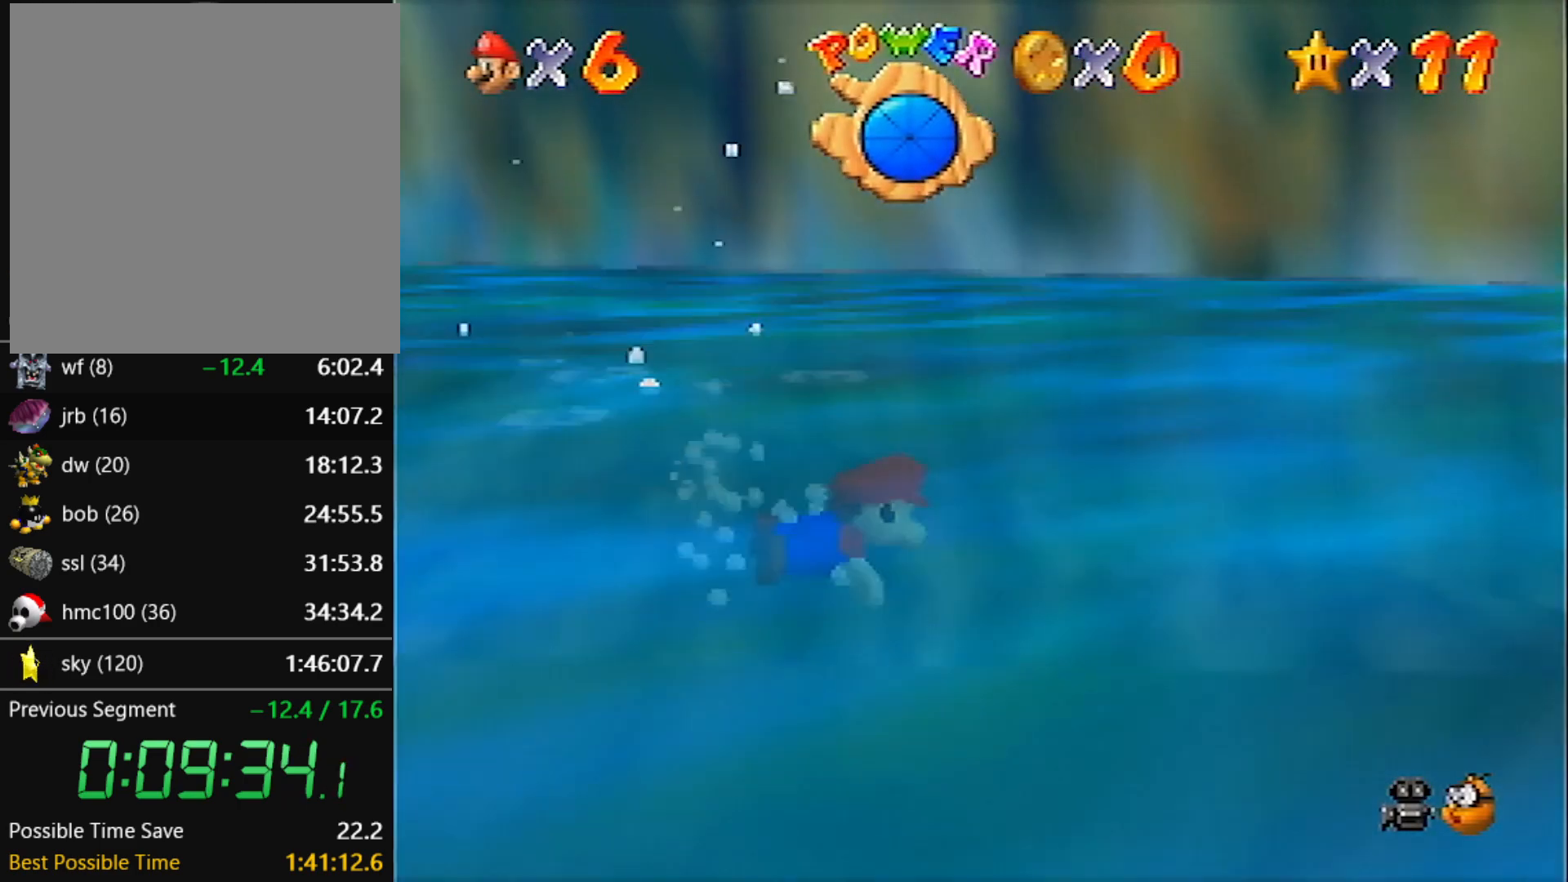
{"buttons": ["A", "C_RIGHT"], "left_stick": "up", "events": [[301, "A", "down"]]}
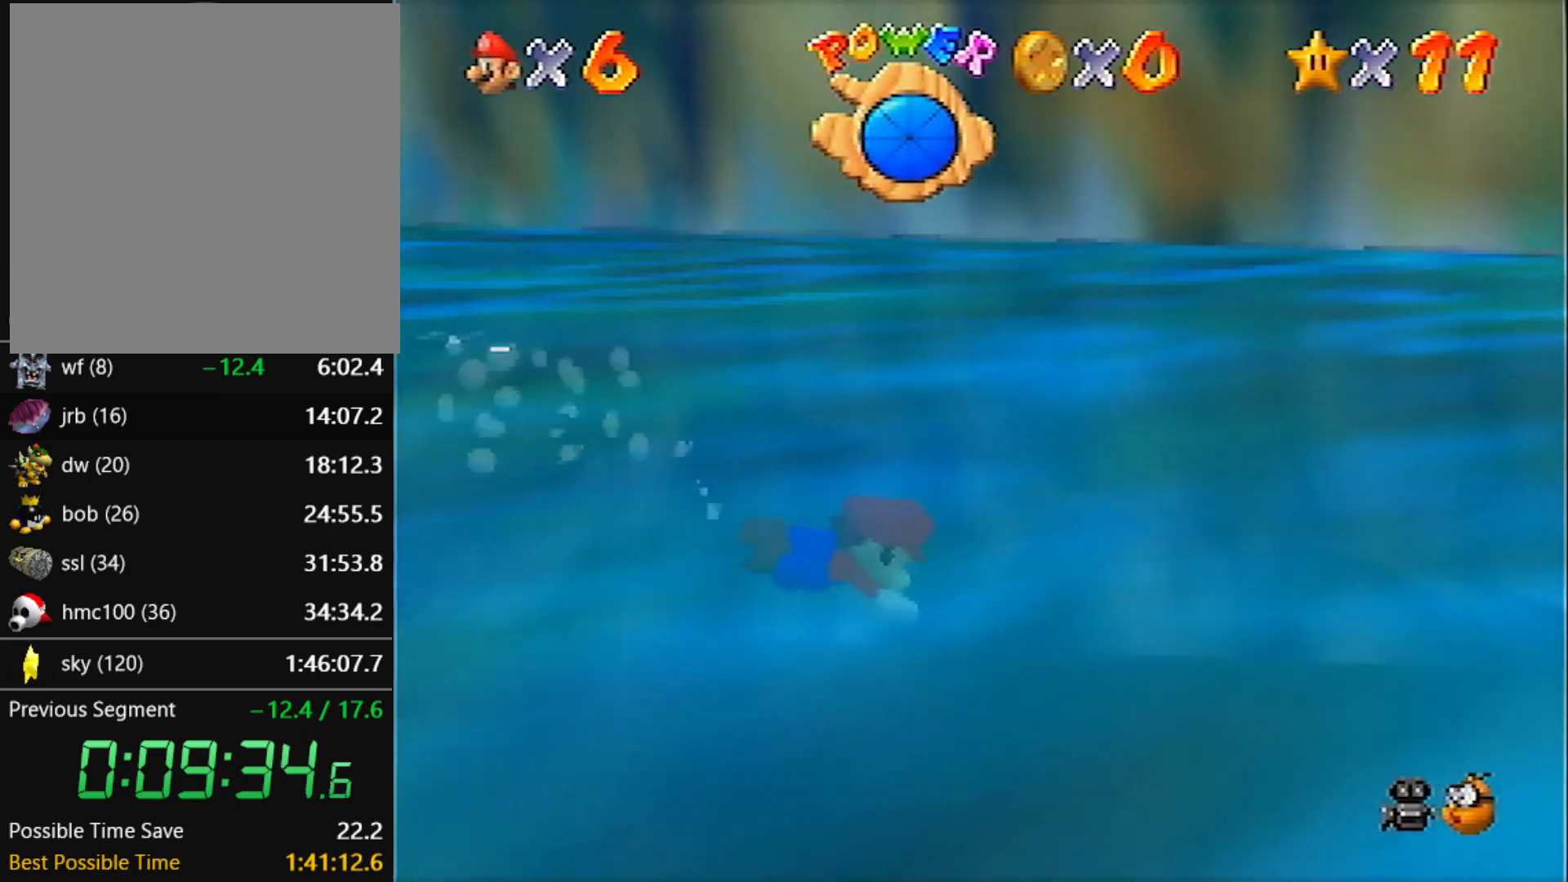
{"buttons": ["A", "C_RIGHT"], "left_stick": "up", "events": [[133, "A", "up"], [167, "left_stick", "center"], [400, "A", "down"], [467, "left_stick", "up"]]}
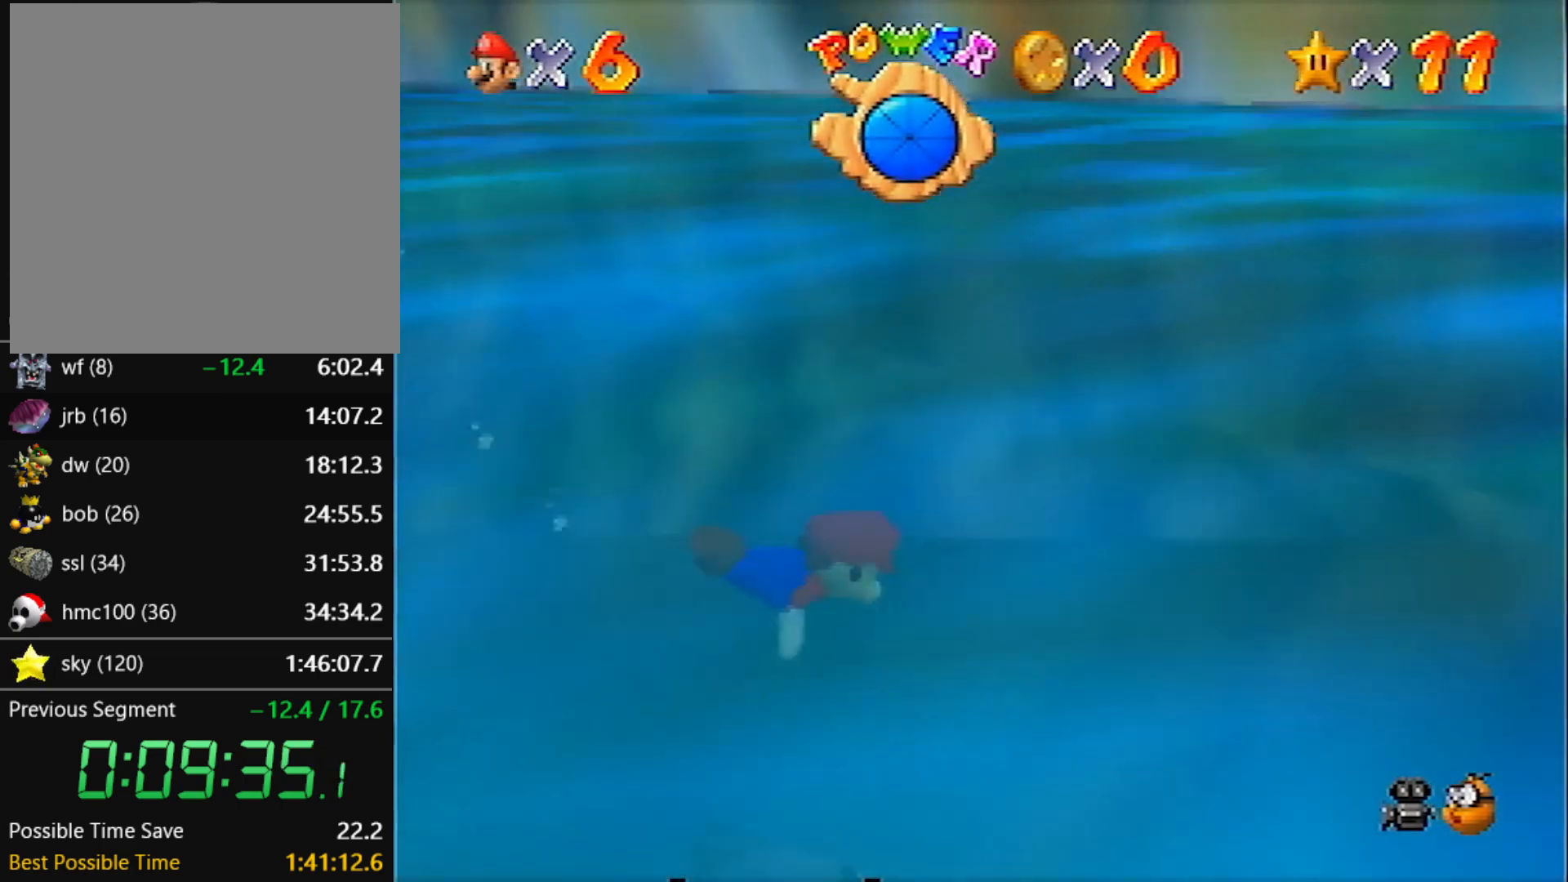
{"buttons": ["C_RIGHT"], "left_stick": "up-left", "events": [[67, "left_stick", "center"], [234, "left_stick", "up"], [267, "A", "up"], [334, "left_stick", "center"], [501, "left_stick", "up-left"]]}